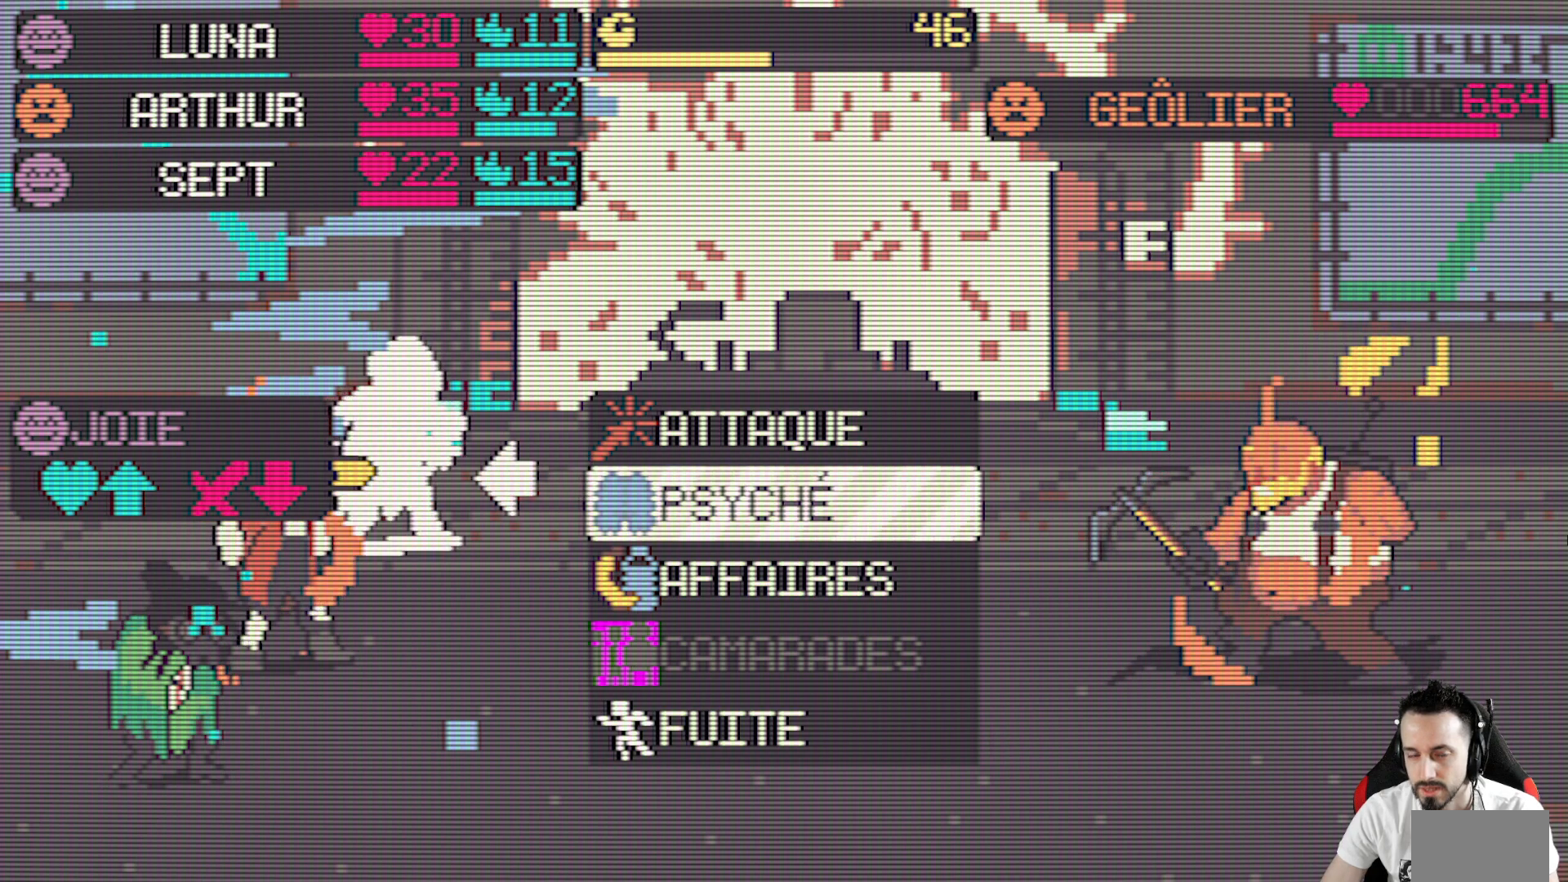
Gameplay with keyboard; each line is a JSON object with the keys held at the frame after it. "events" lists presses ("down") and releases ("up") of "ctrl", "down", "left", "return", "right", "space", "up" and "x" between this image and that frame as [ms after this image, input, new state], when the widget could be followed in between. No other keys are recorded. Mouse input is not recorded.
{"keys": [], "events": [[200, "space", "down"], [350, "space", "up"]]}
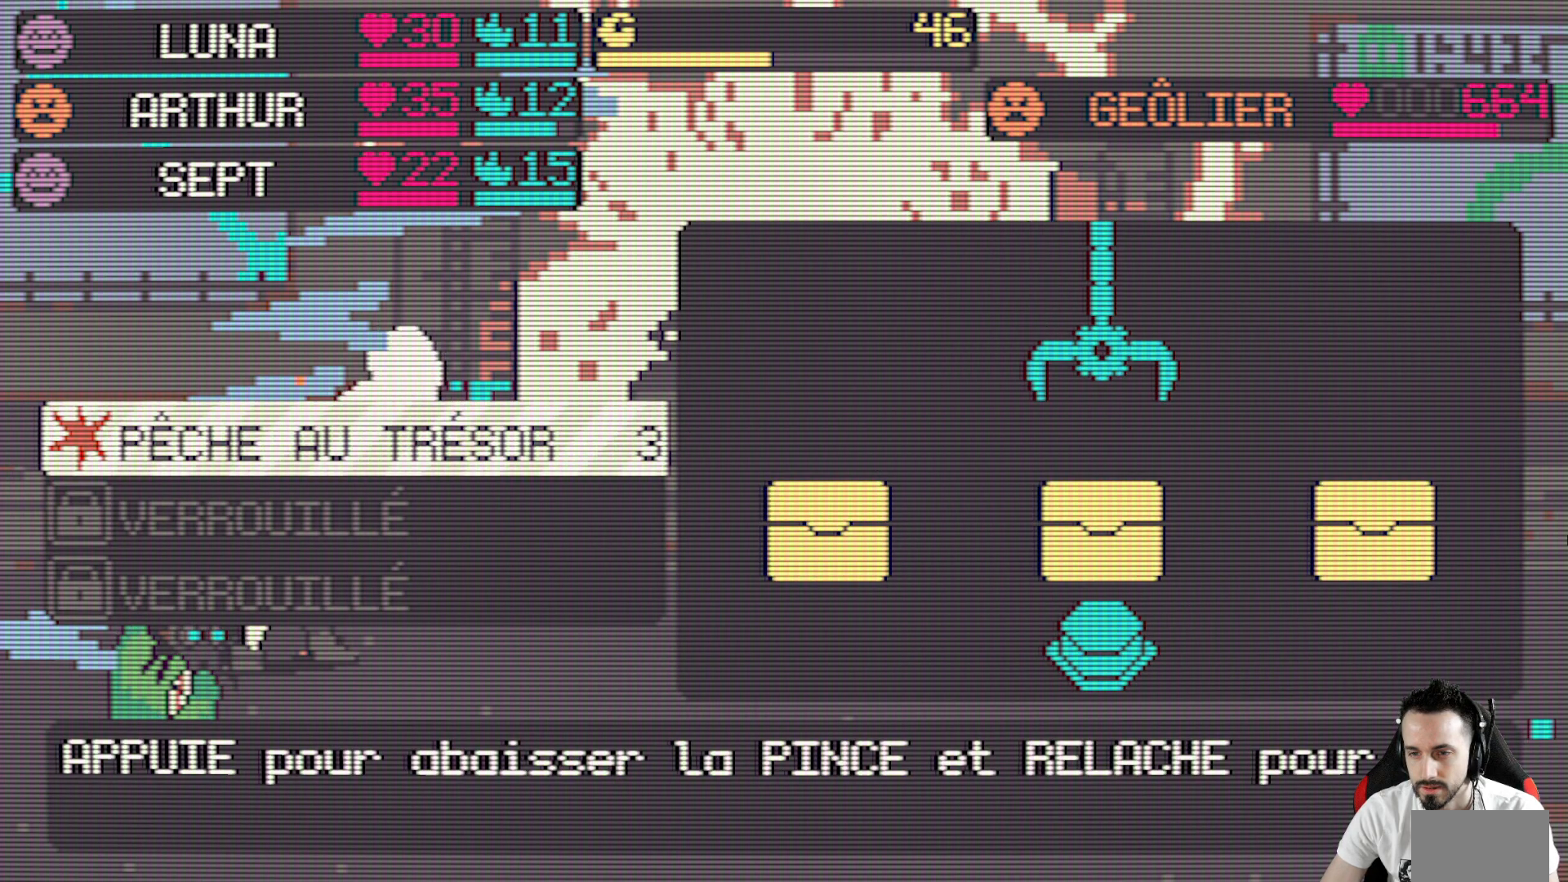
{"keys": [], "events": [[367, "x", "down"], [500, "x", "up"]]}
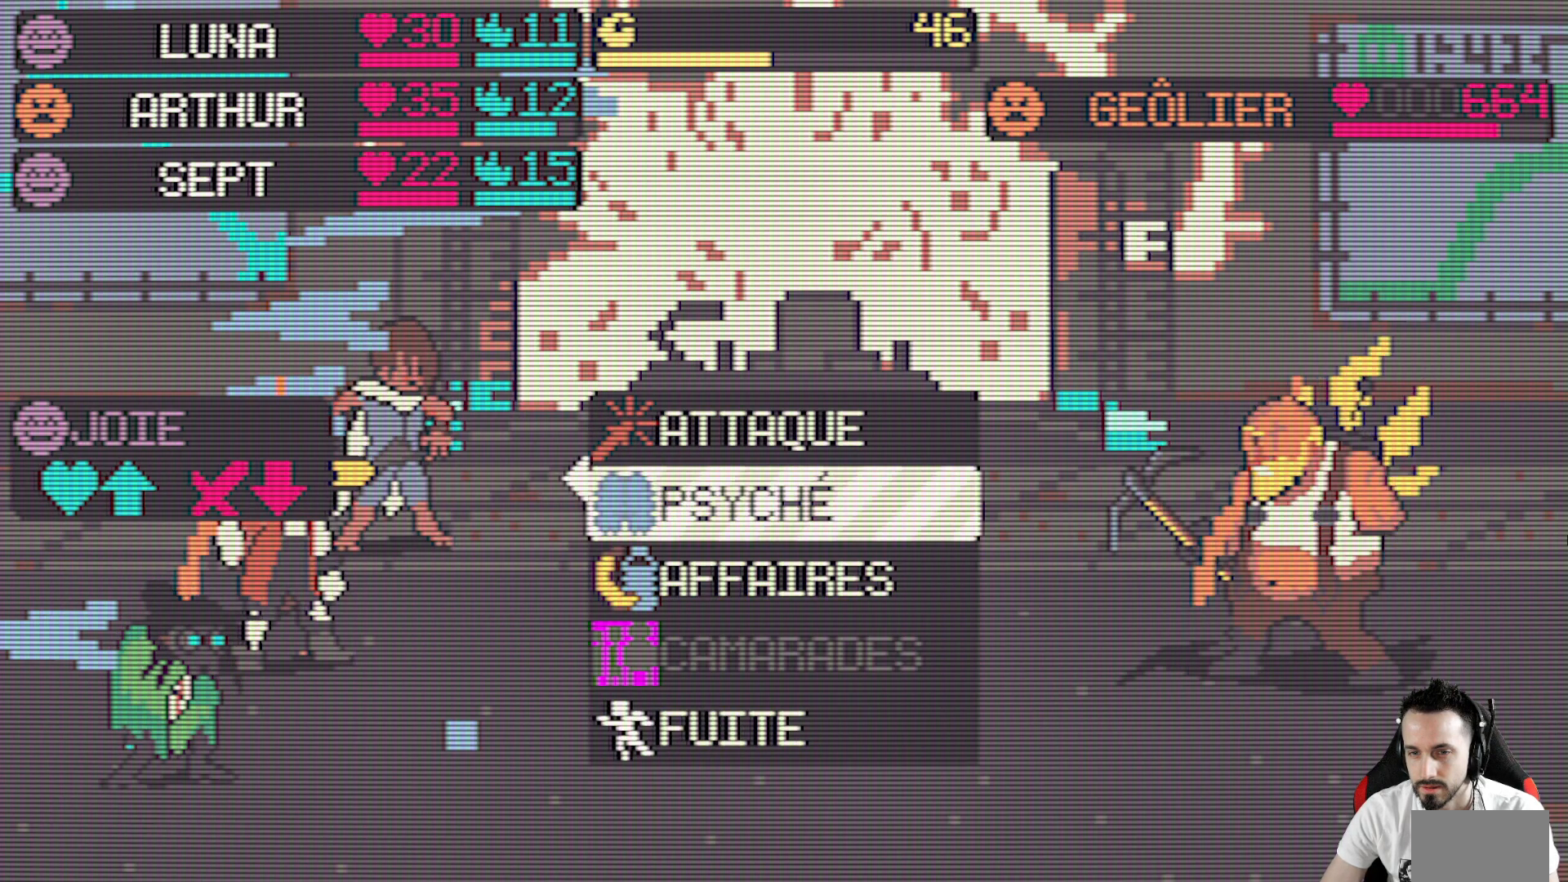
{"keys": [], "events": []}
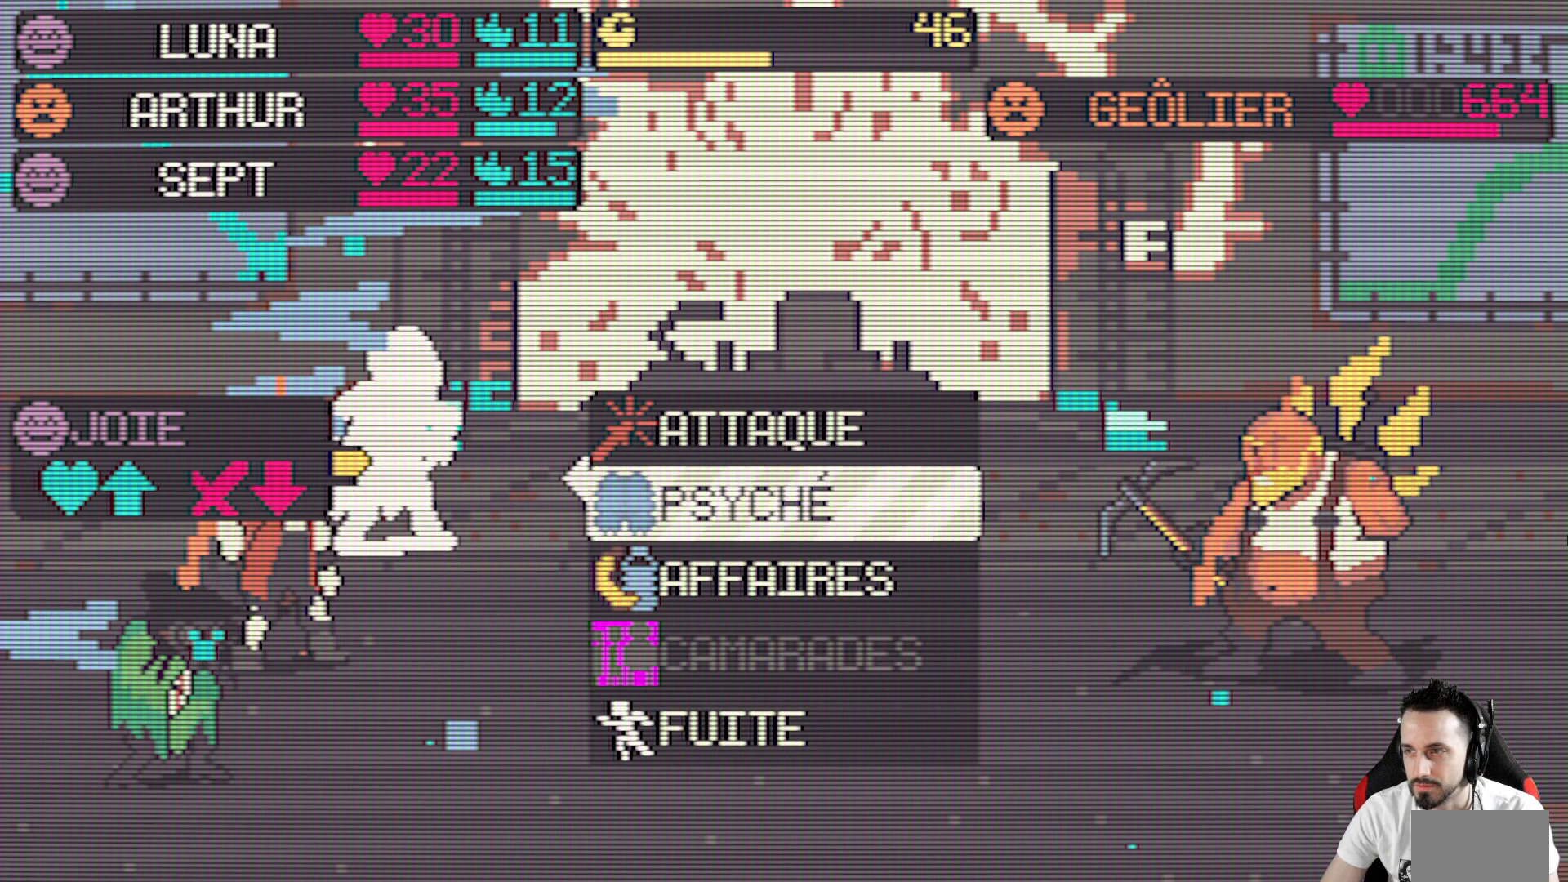
{"keys": [], "events": []}
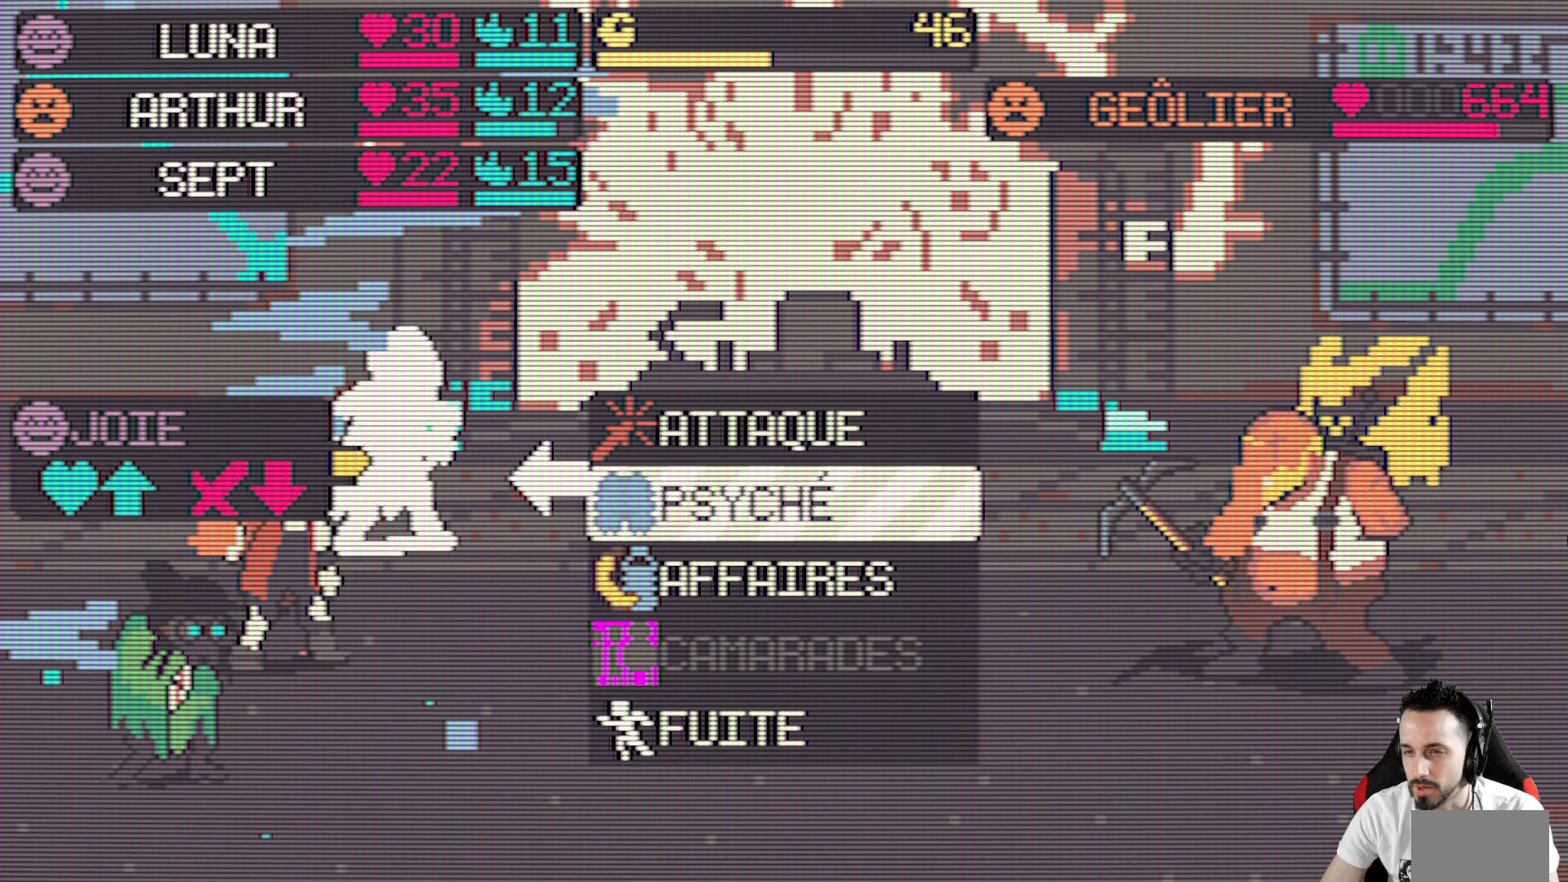
{"keys": [], "events": [[167, "space", "down"], [267, "space", "up"]]}
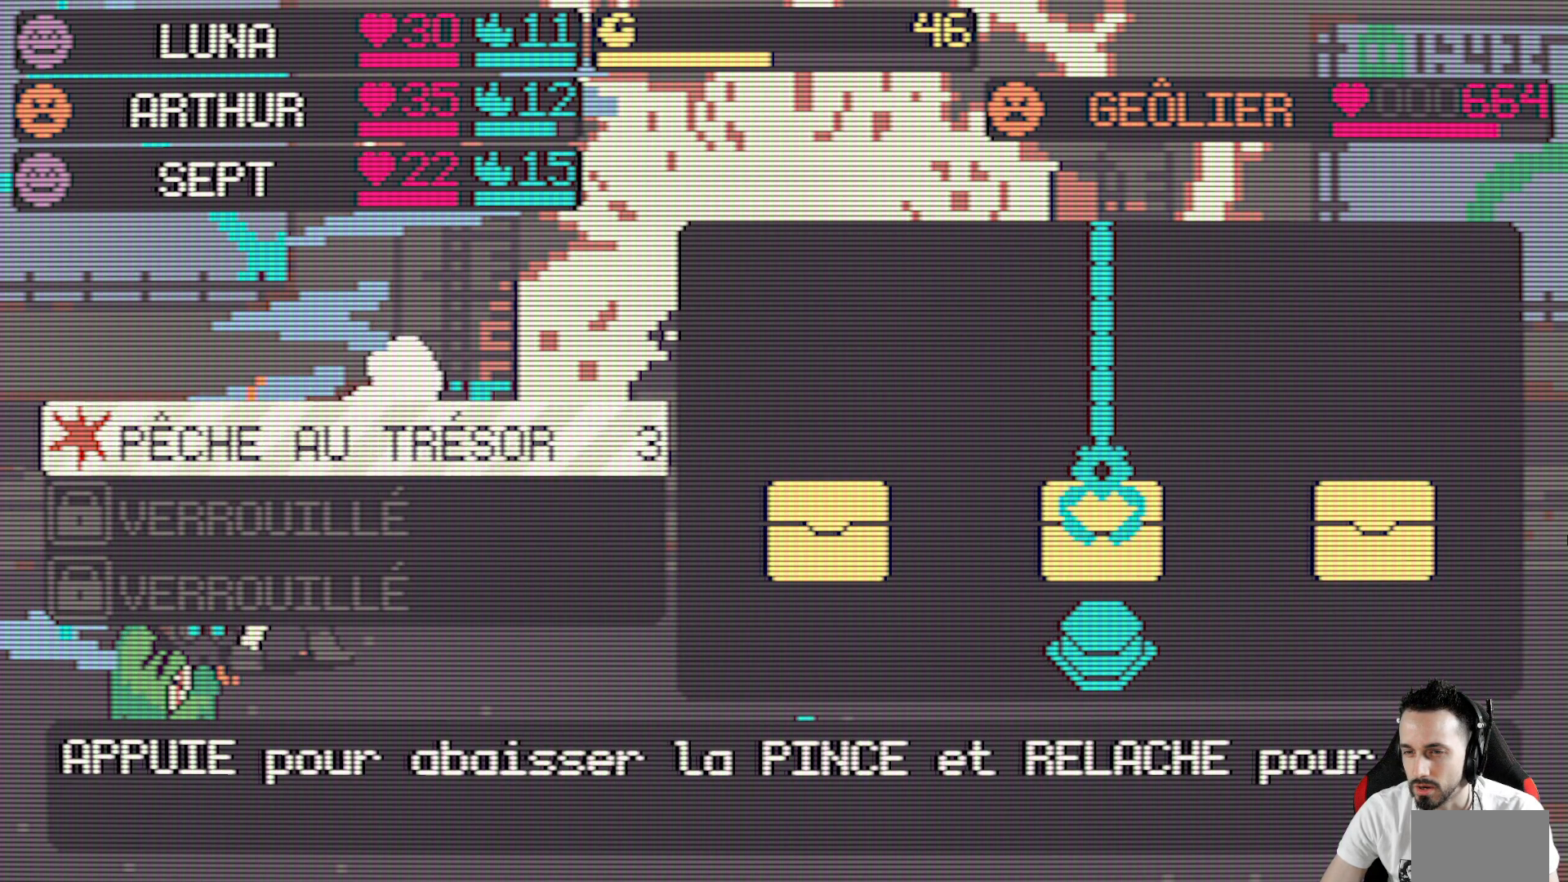
{"keys": [], "events": [[334, "space", "down"], [417, "space", "up"]]}
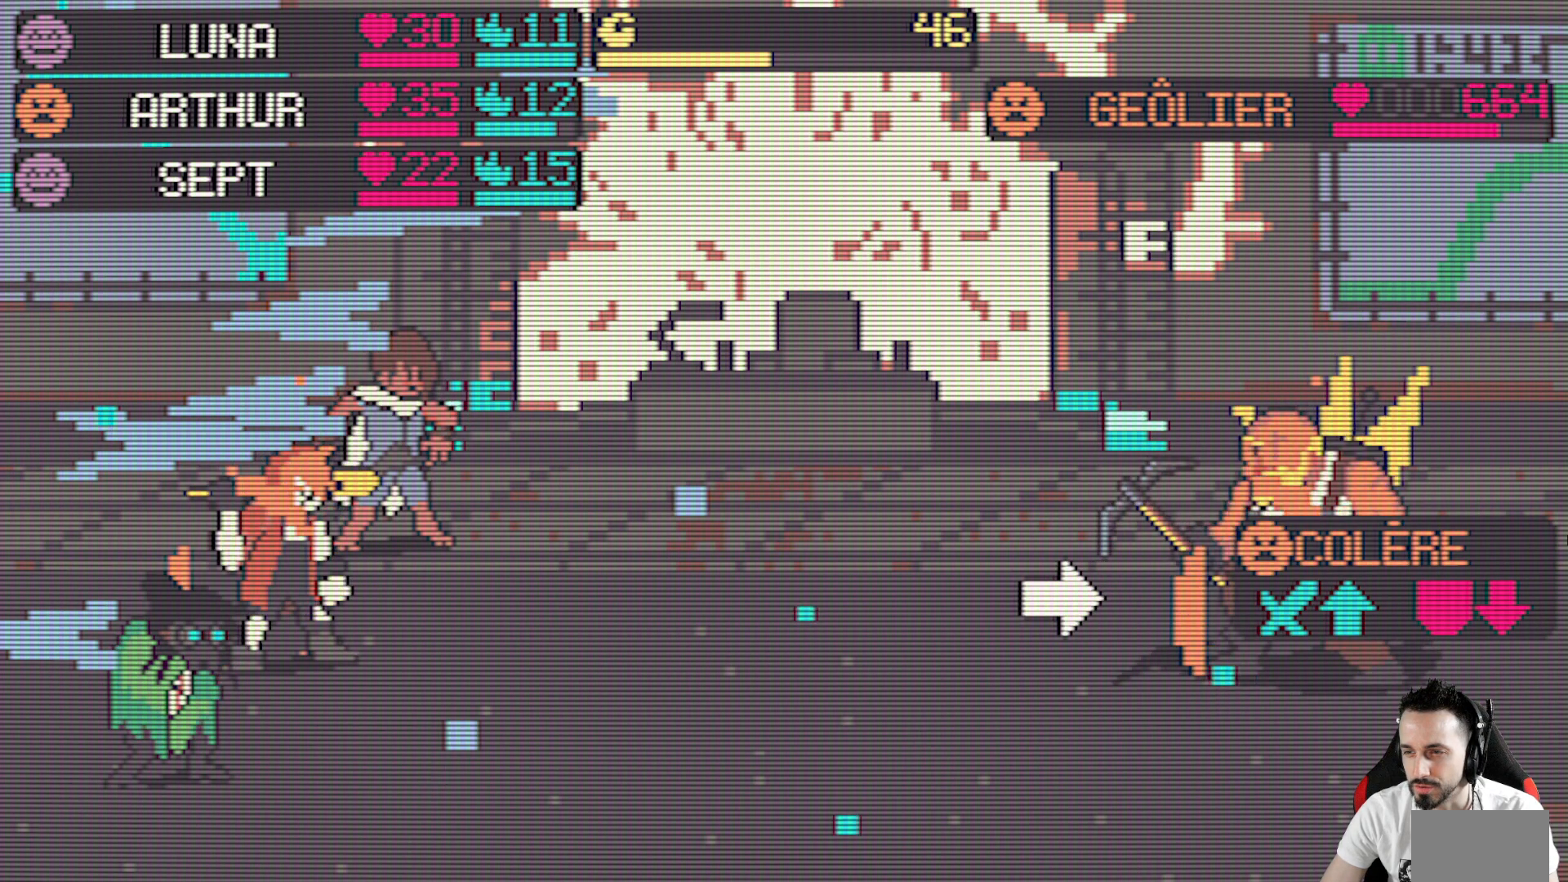
{"keys": [], "events": []}
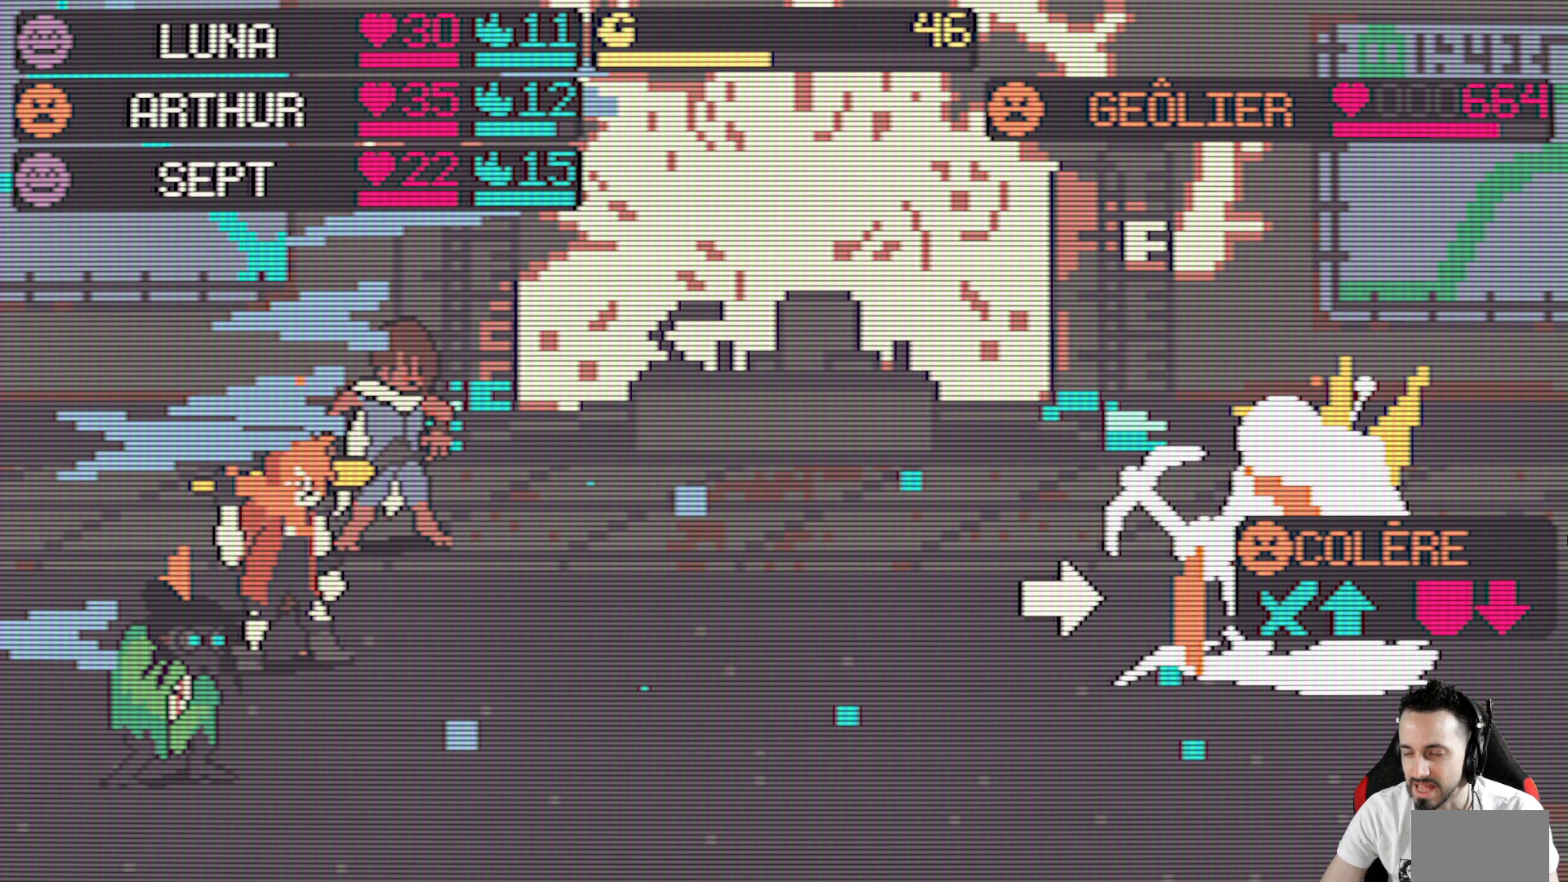
{"keys": [], "events": []}
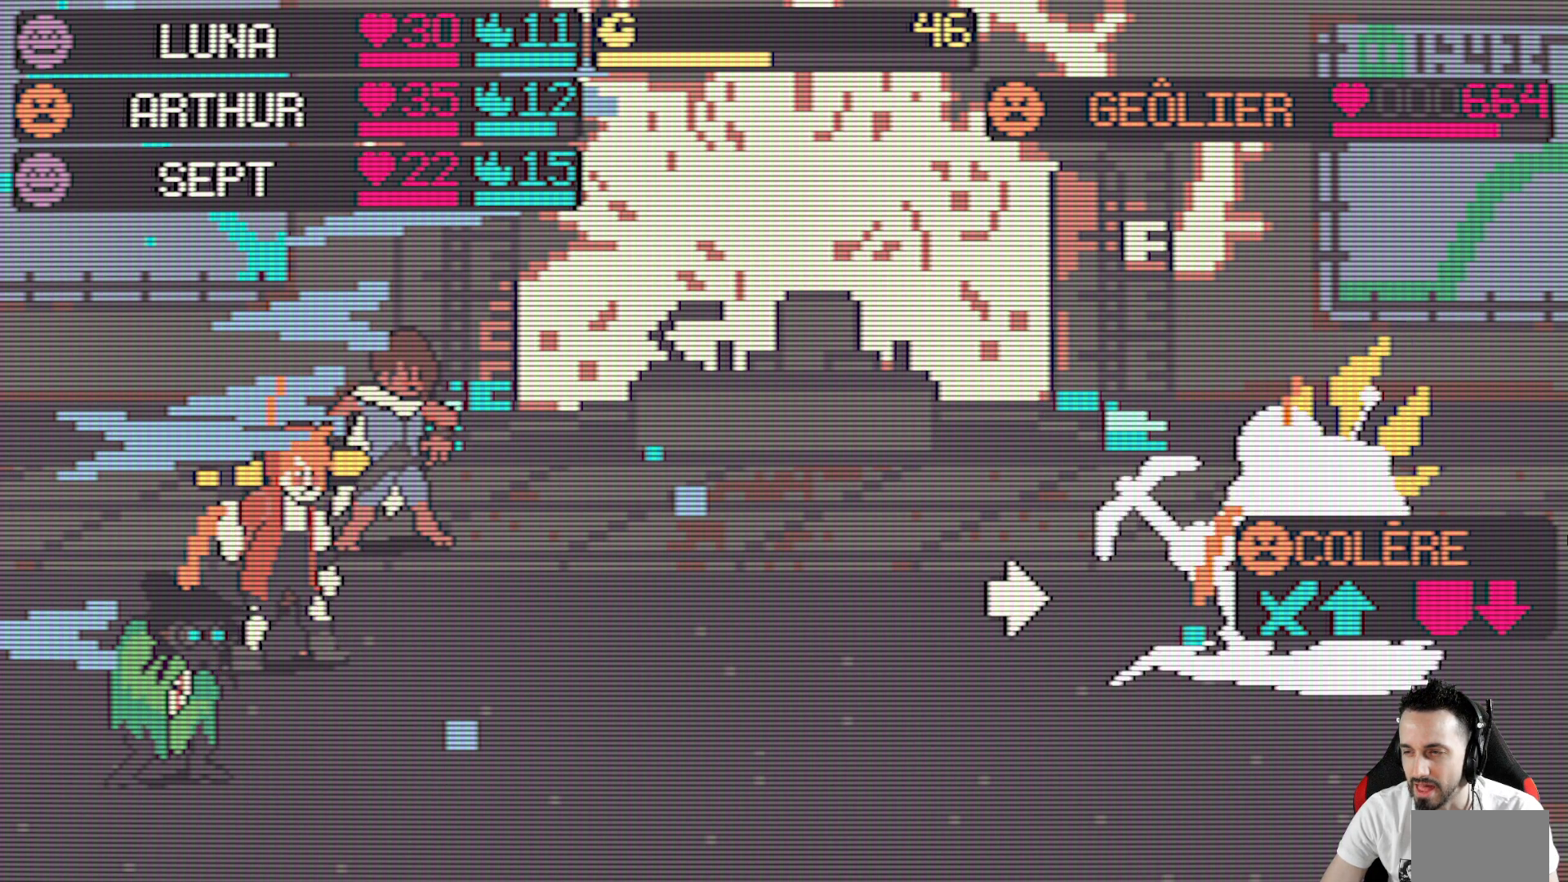
{"keys": [], "events": [[50, "space", "down"], [184, "space", "up"]]}
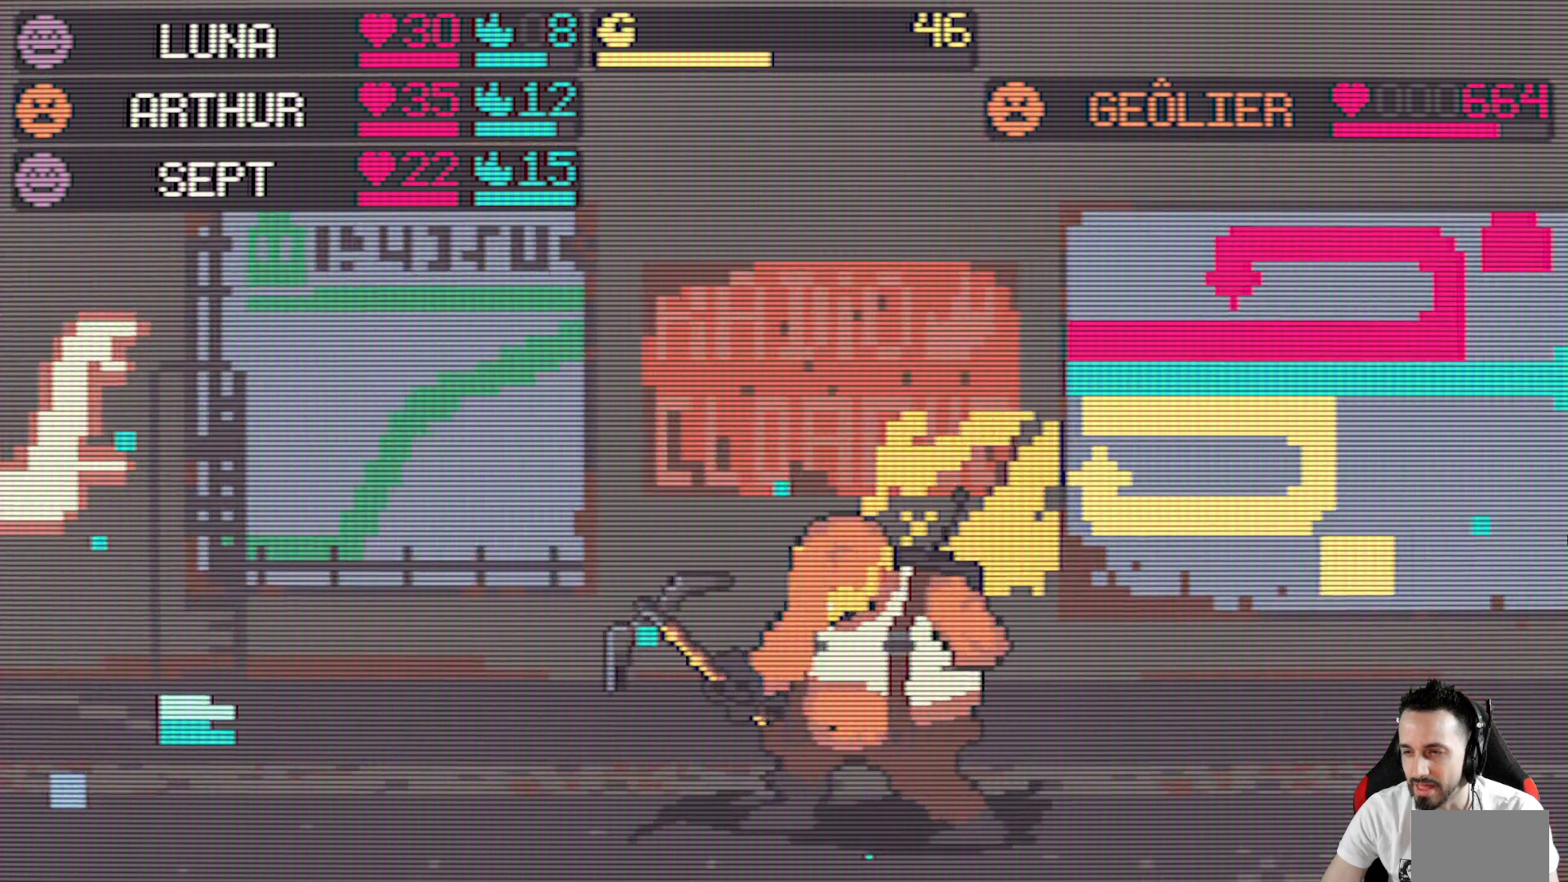
{"keys": [], "events": []}
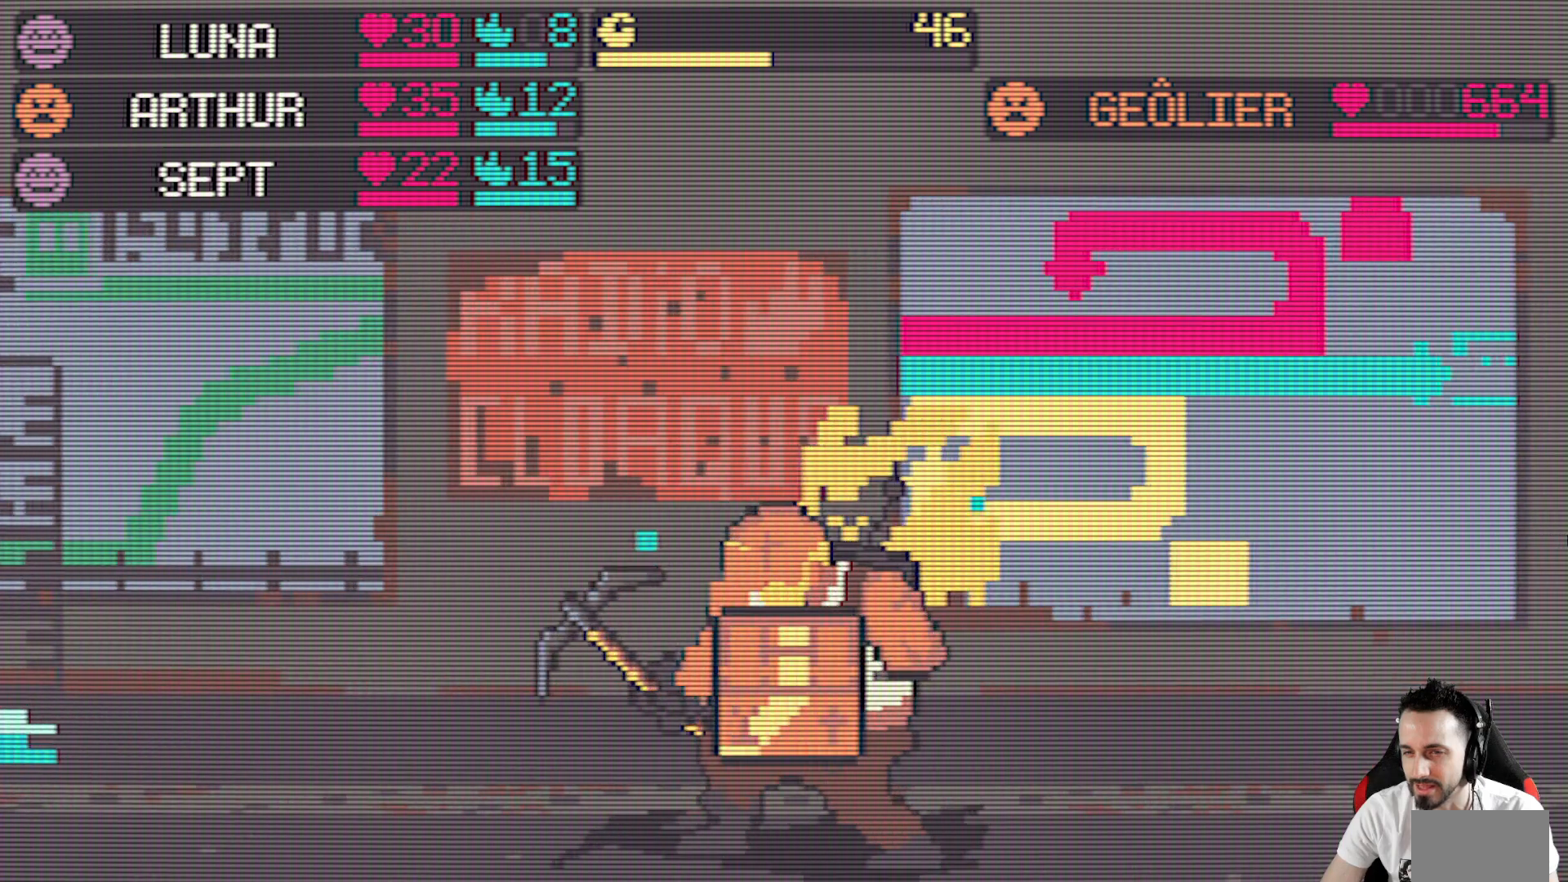
{"keys": [], "events": []}
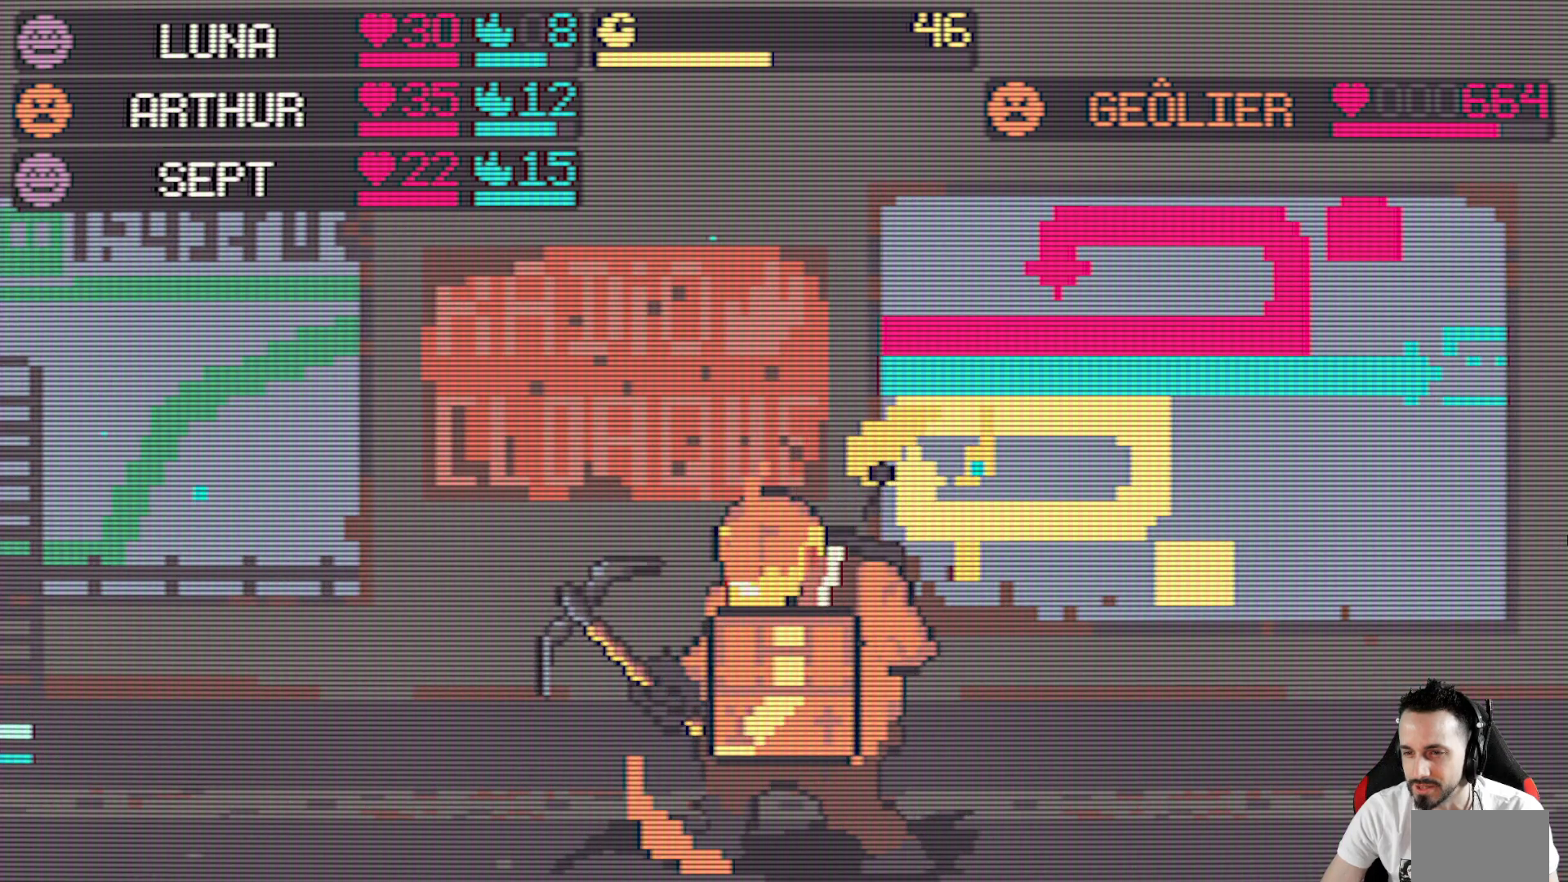
{"keys": [], "events": []}
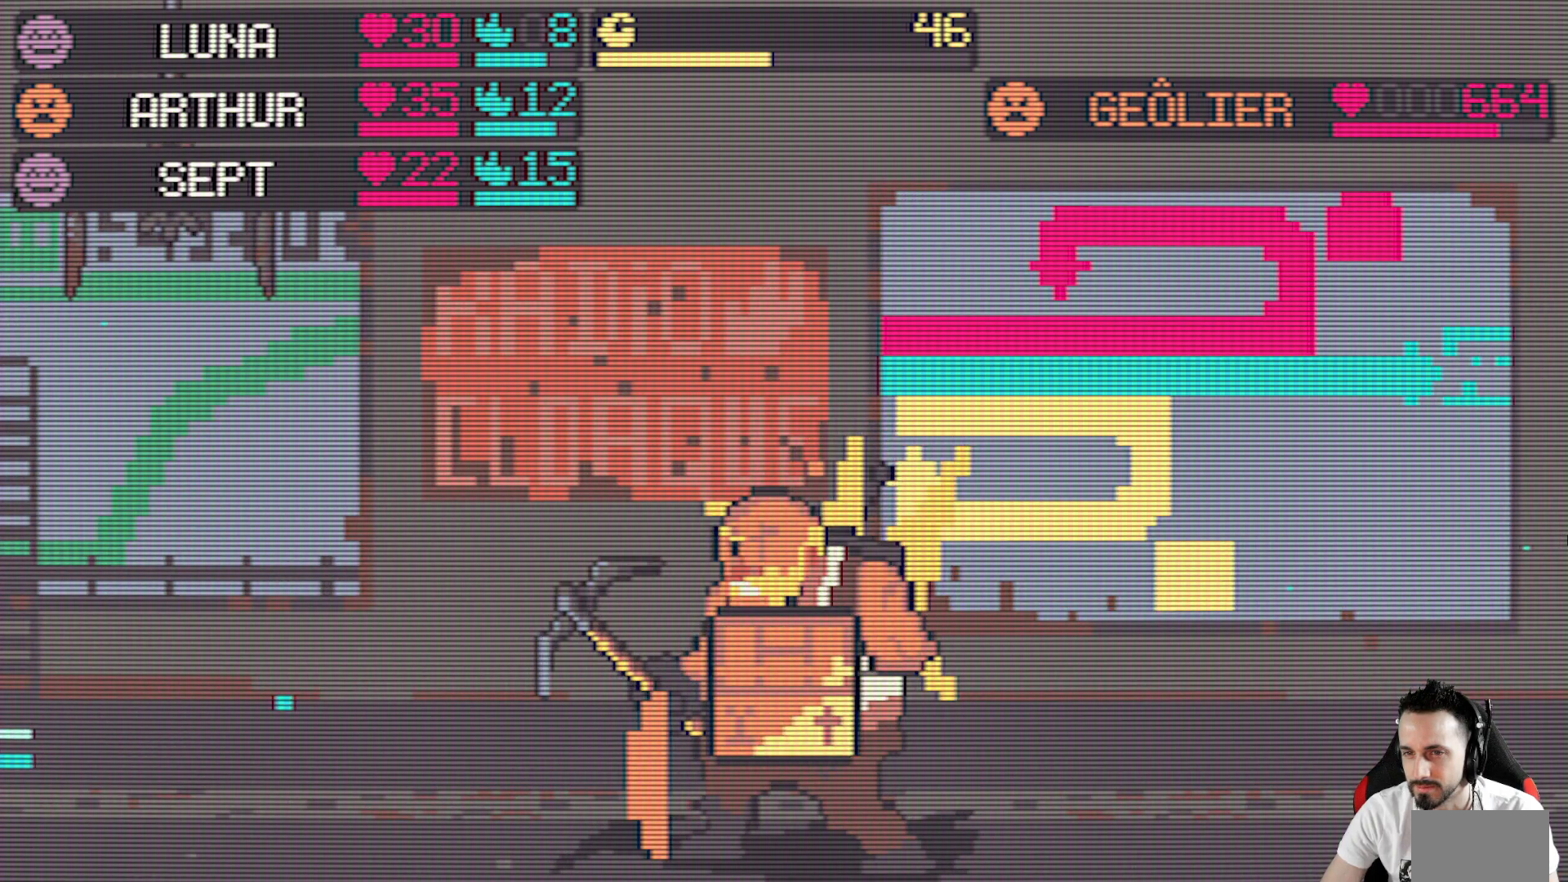
{"keys": ["space"], "events": [[484, "space", "down"]]}
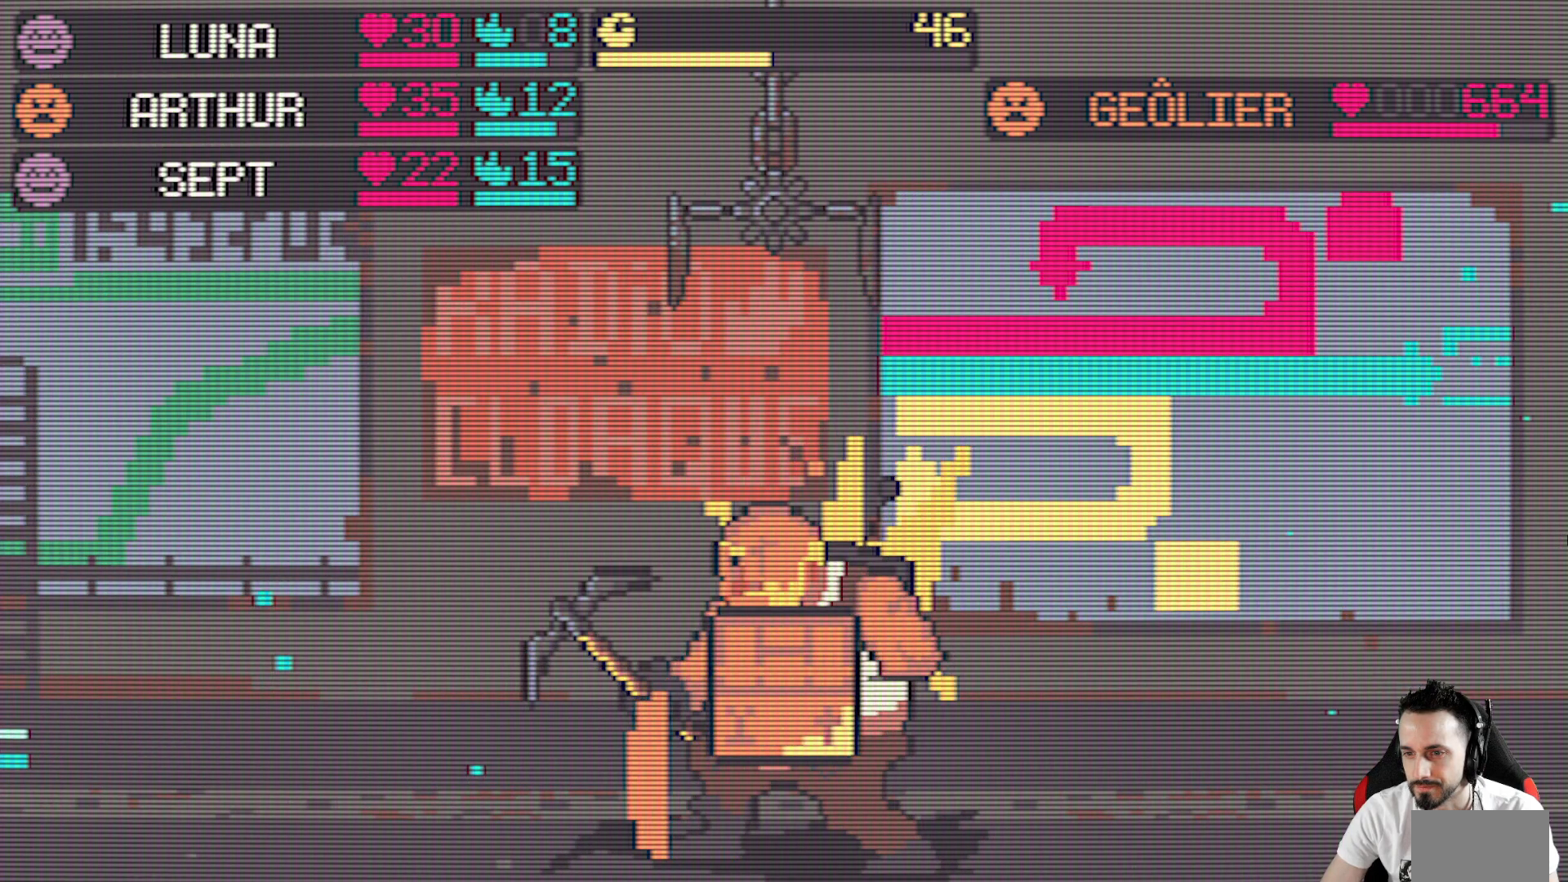
{"keys": ["space"], "events": []}
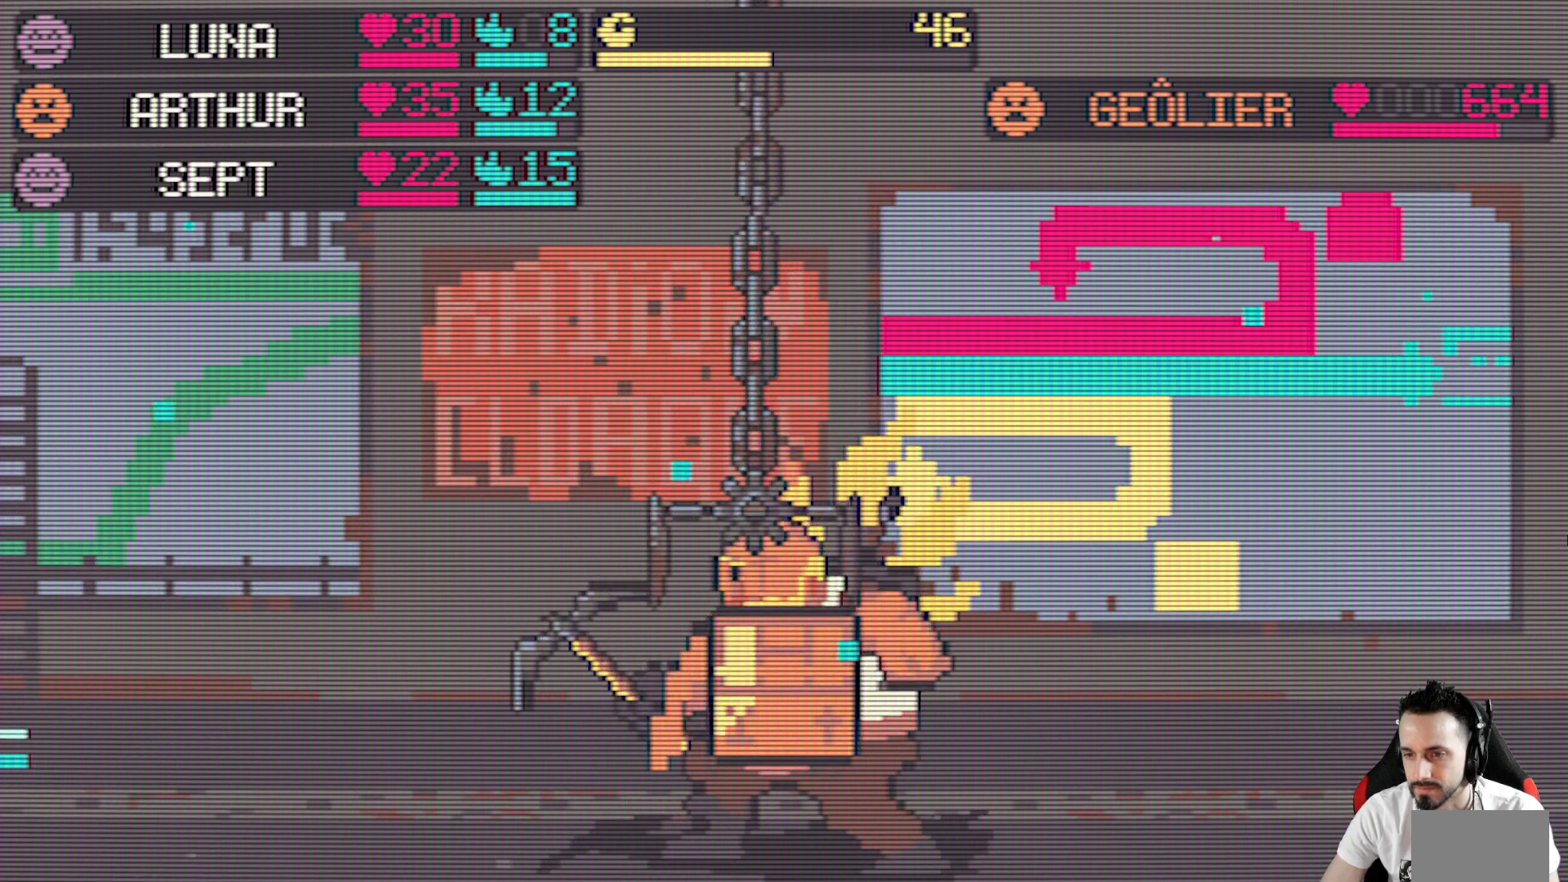
{"keys": [], "events": [[134, "space", "up"]]}
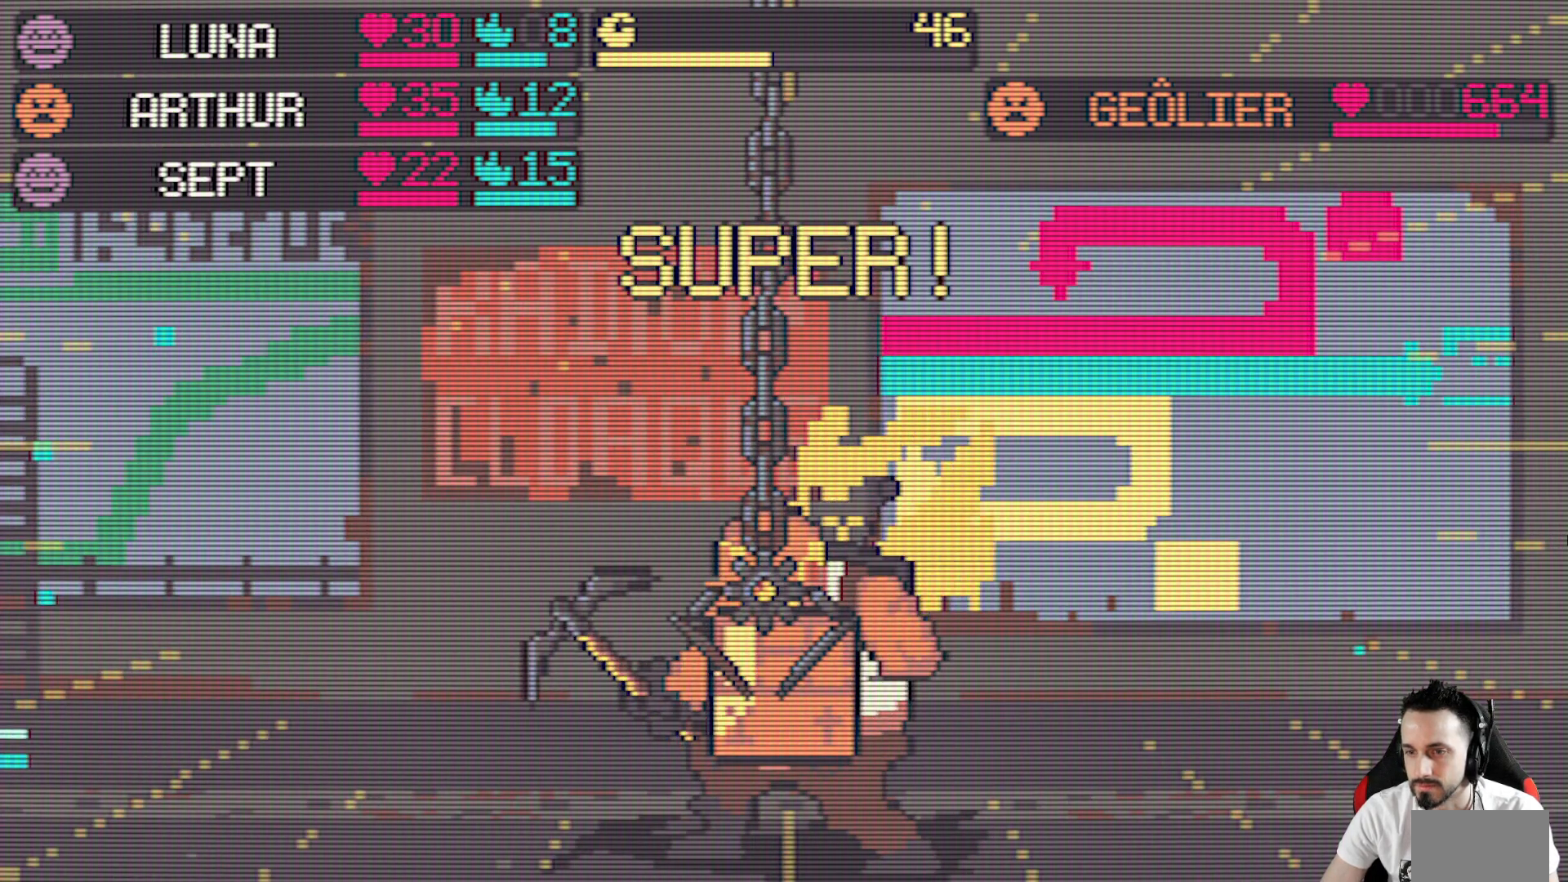
{"keys": [], "events": []}
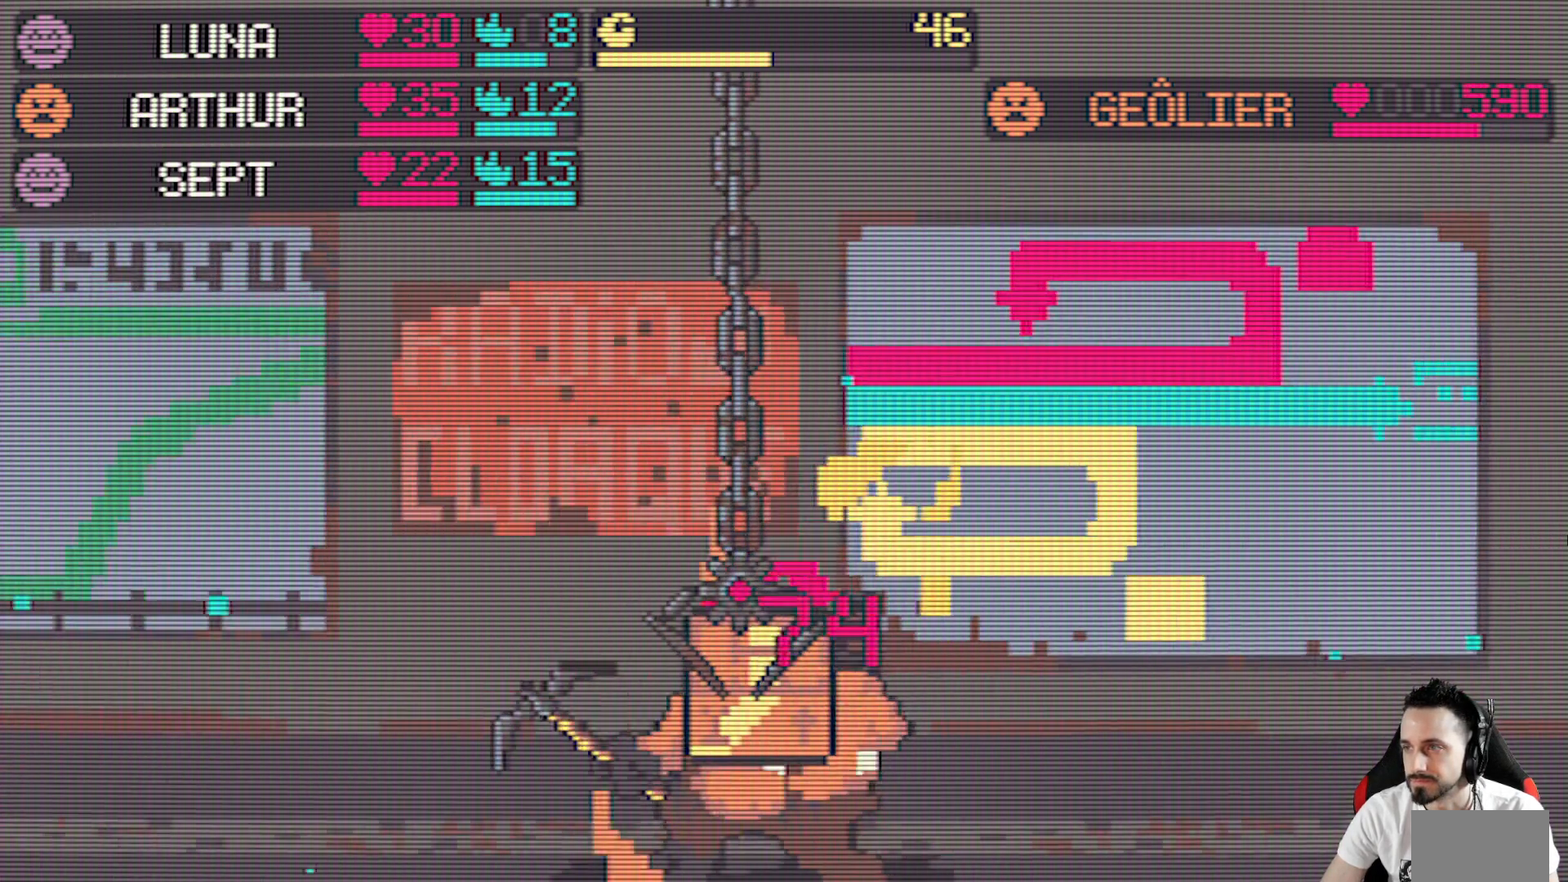
{"keys": [], "events": []}
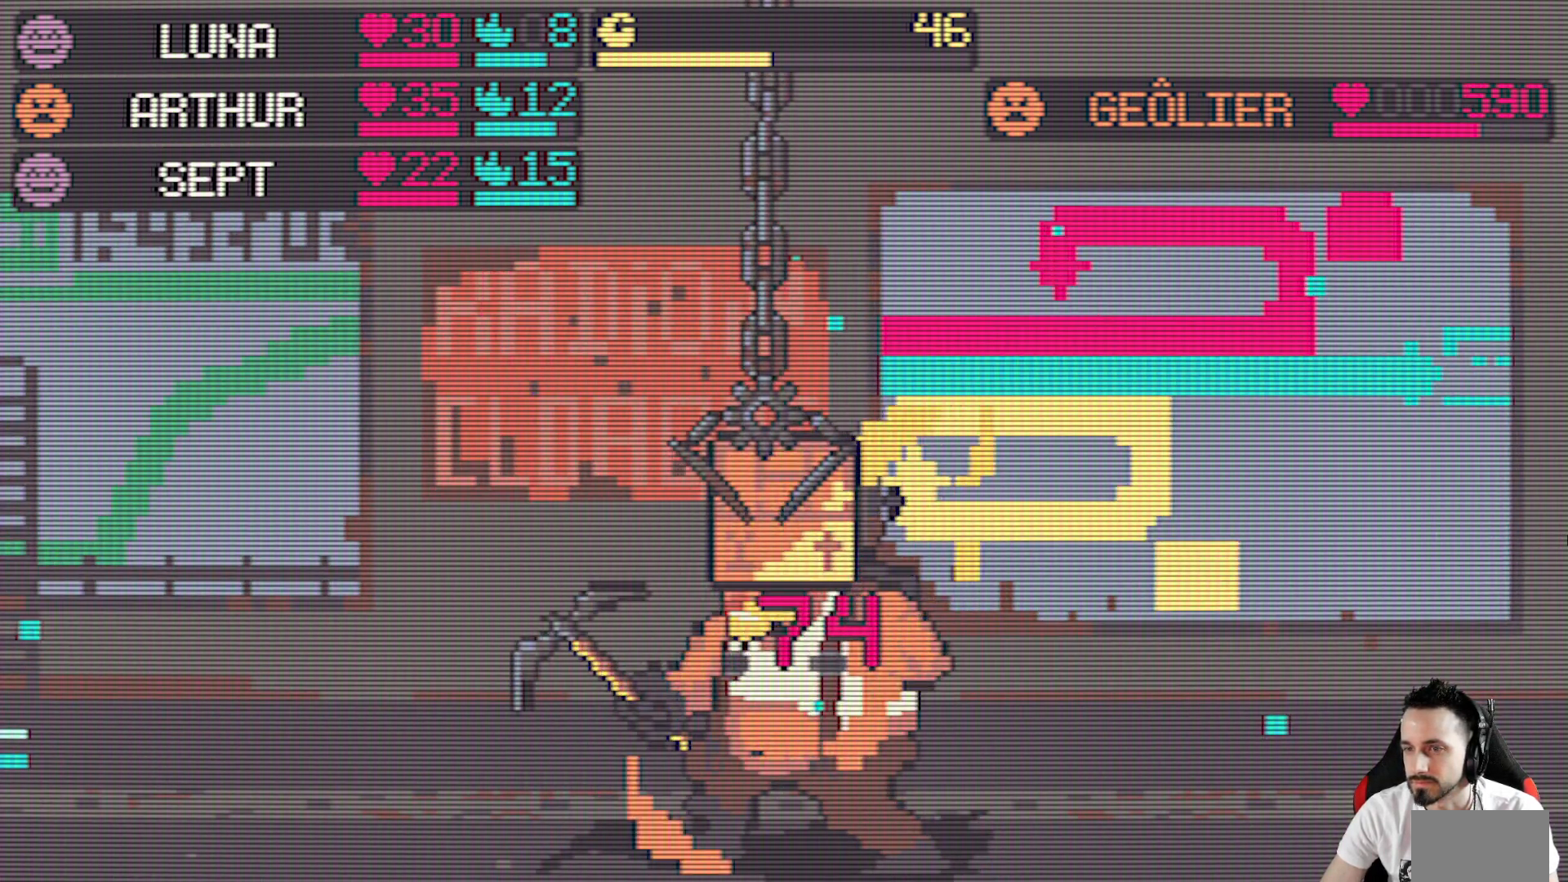
{"keys": [], "events": []}
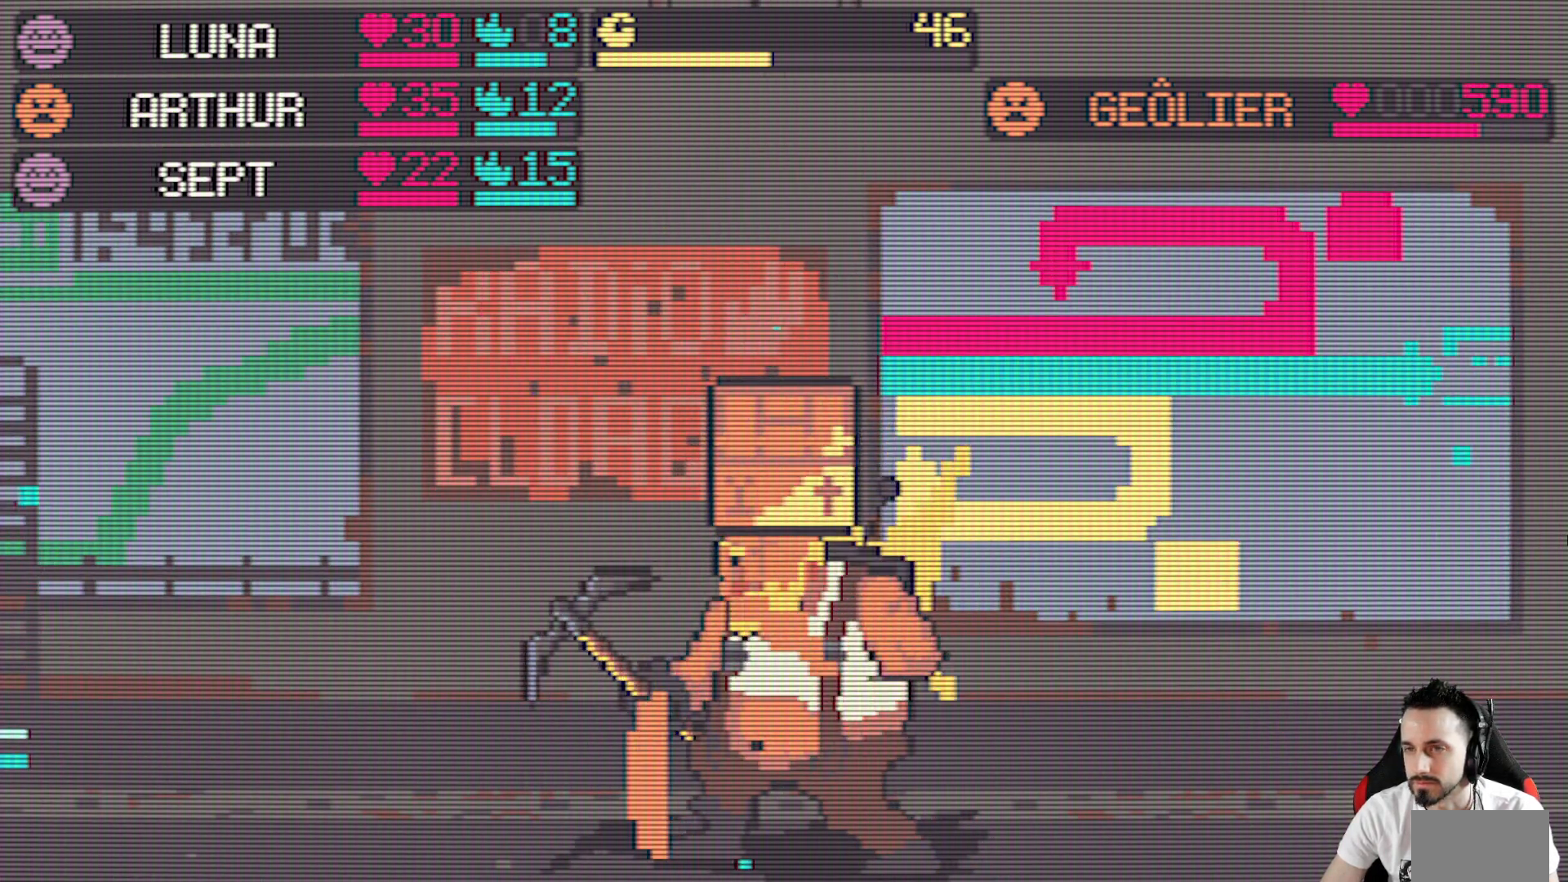
{"keys": [], "events": []}
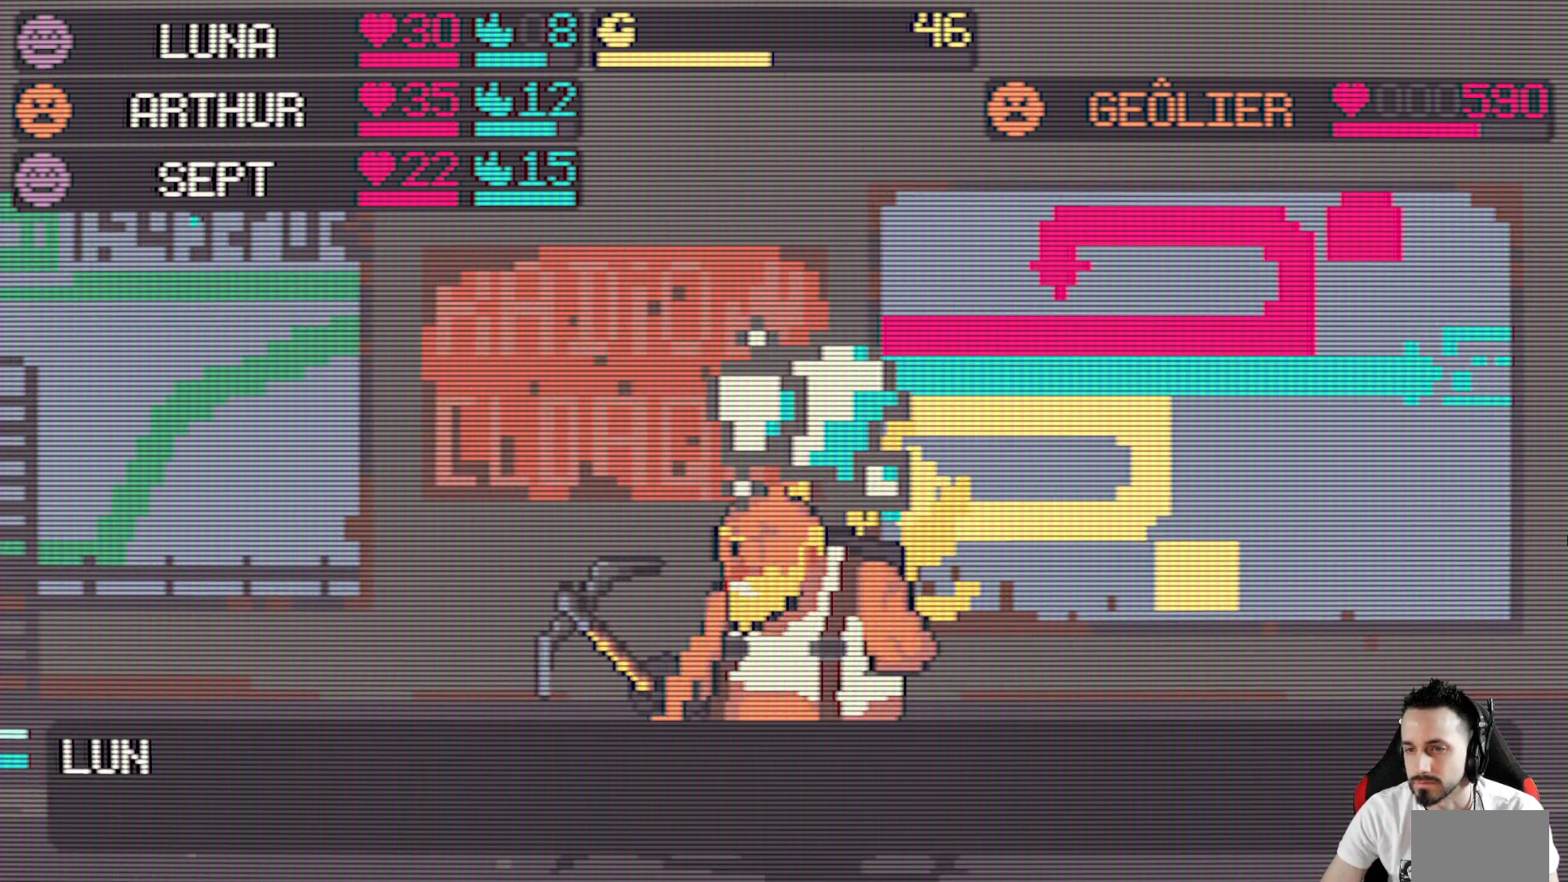
{"keys": [], "events": []}
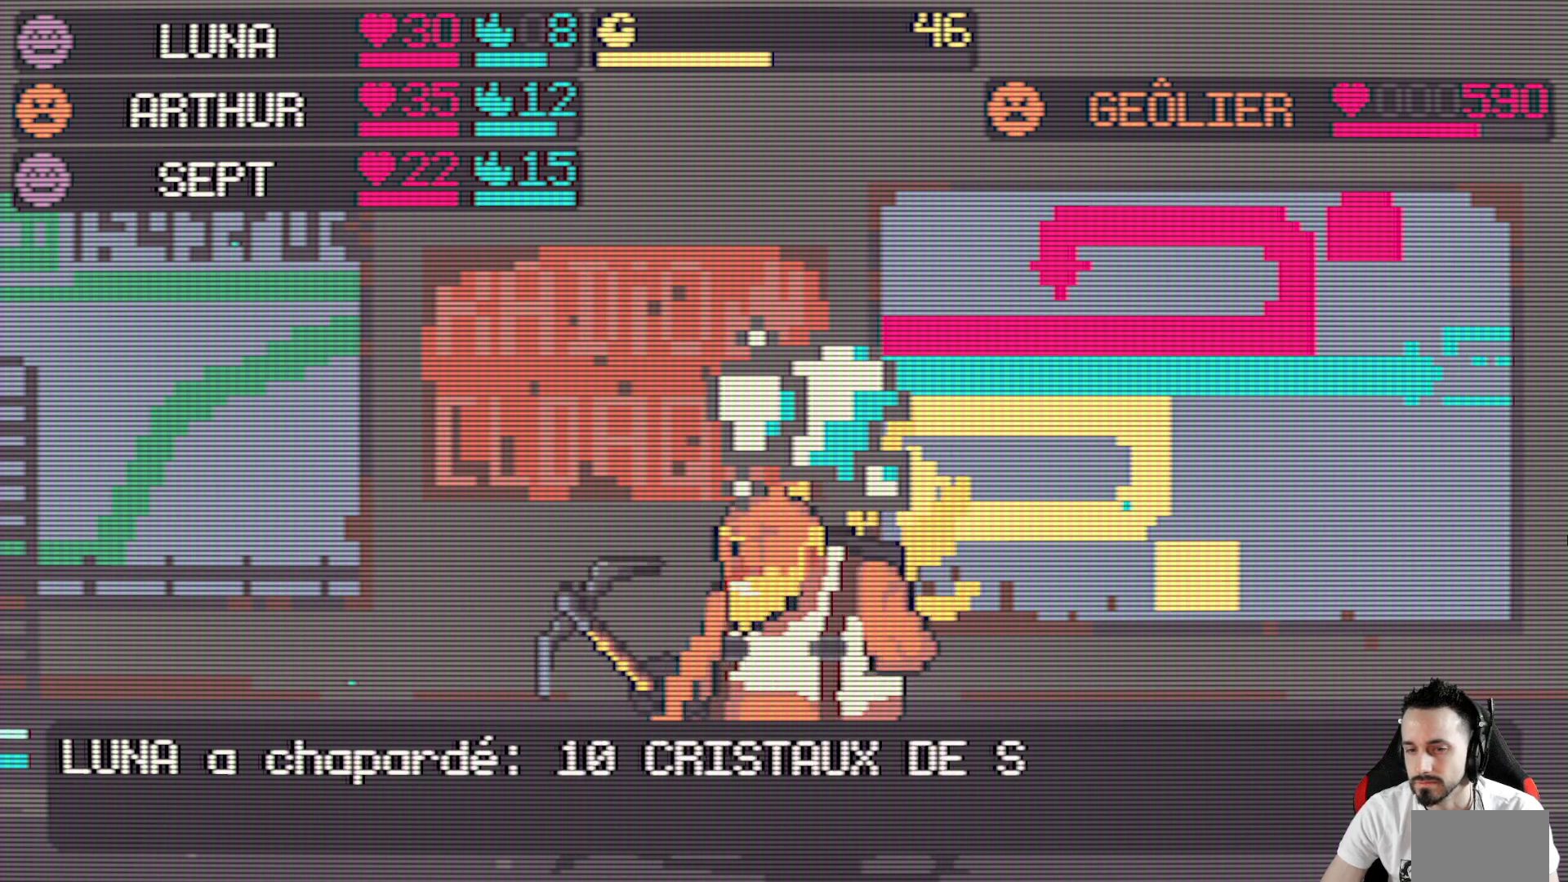
{"keys": [], "events": [[284, "space", "down"], [367, "space", "up"]]}
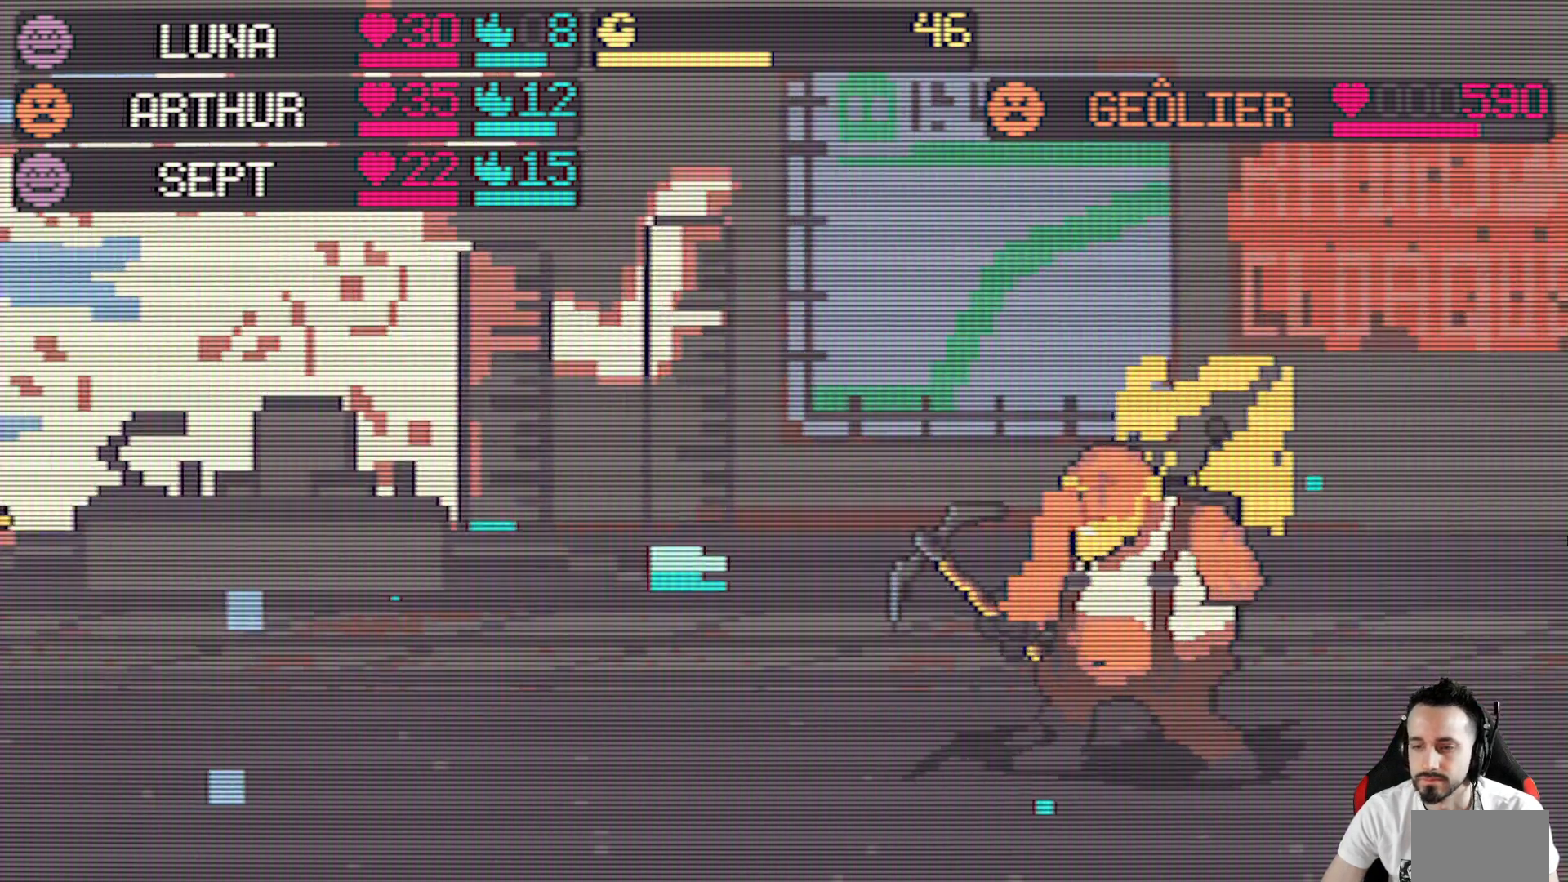
{"keys": [], "events": []}
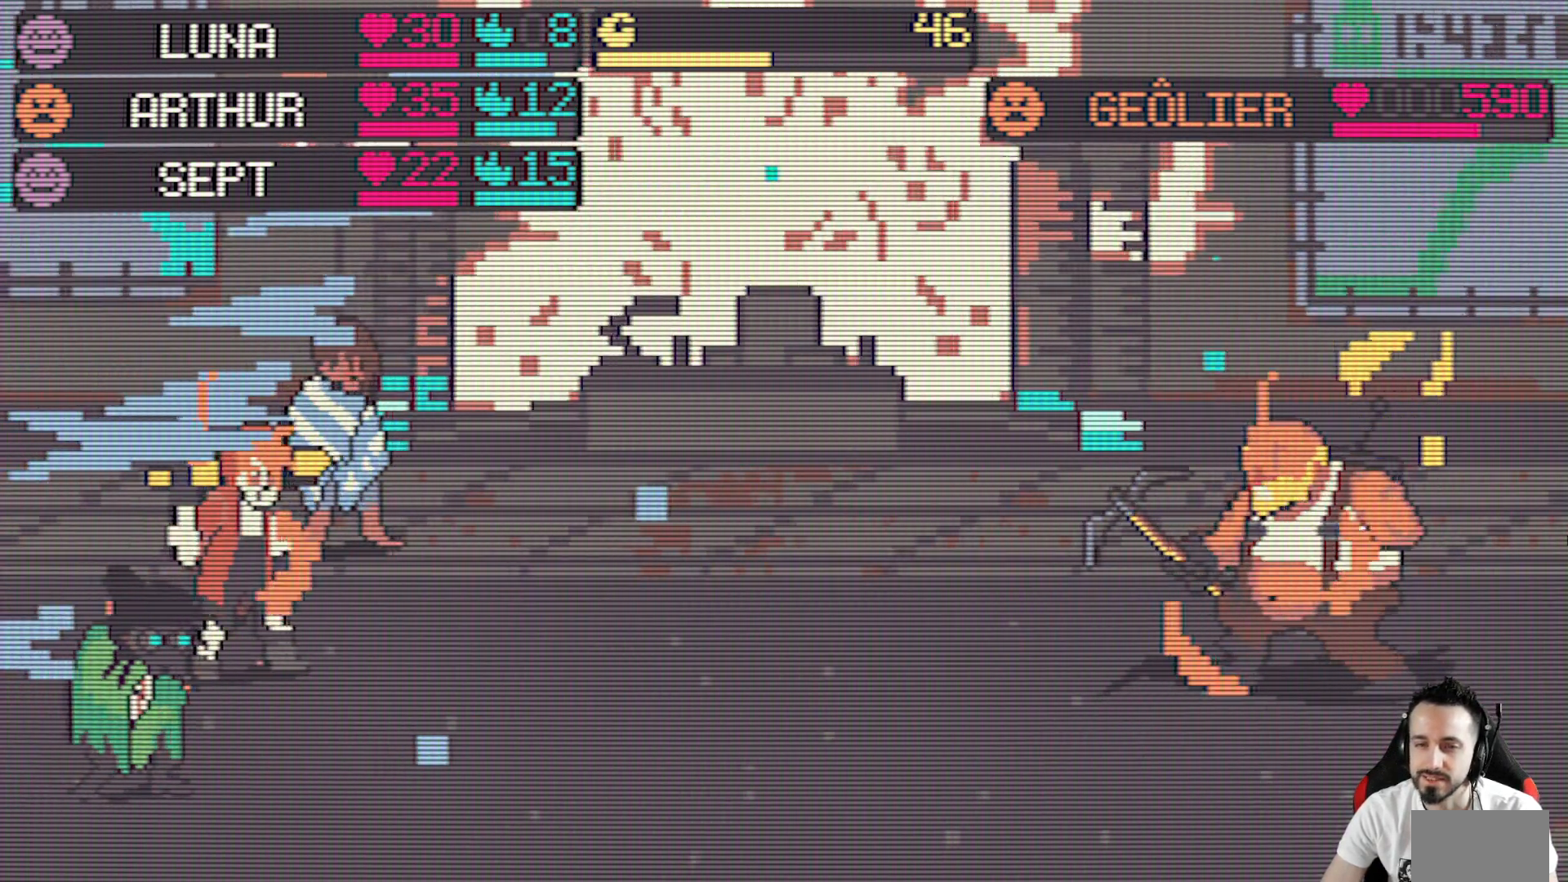
{"keys": [], "events": []}
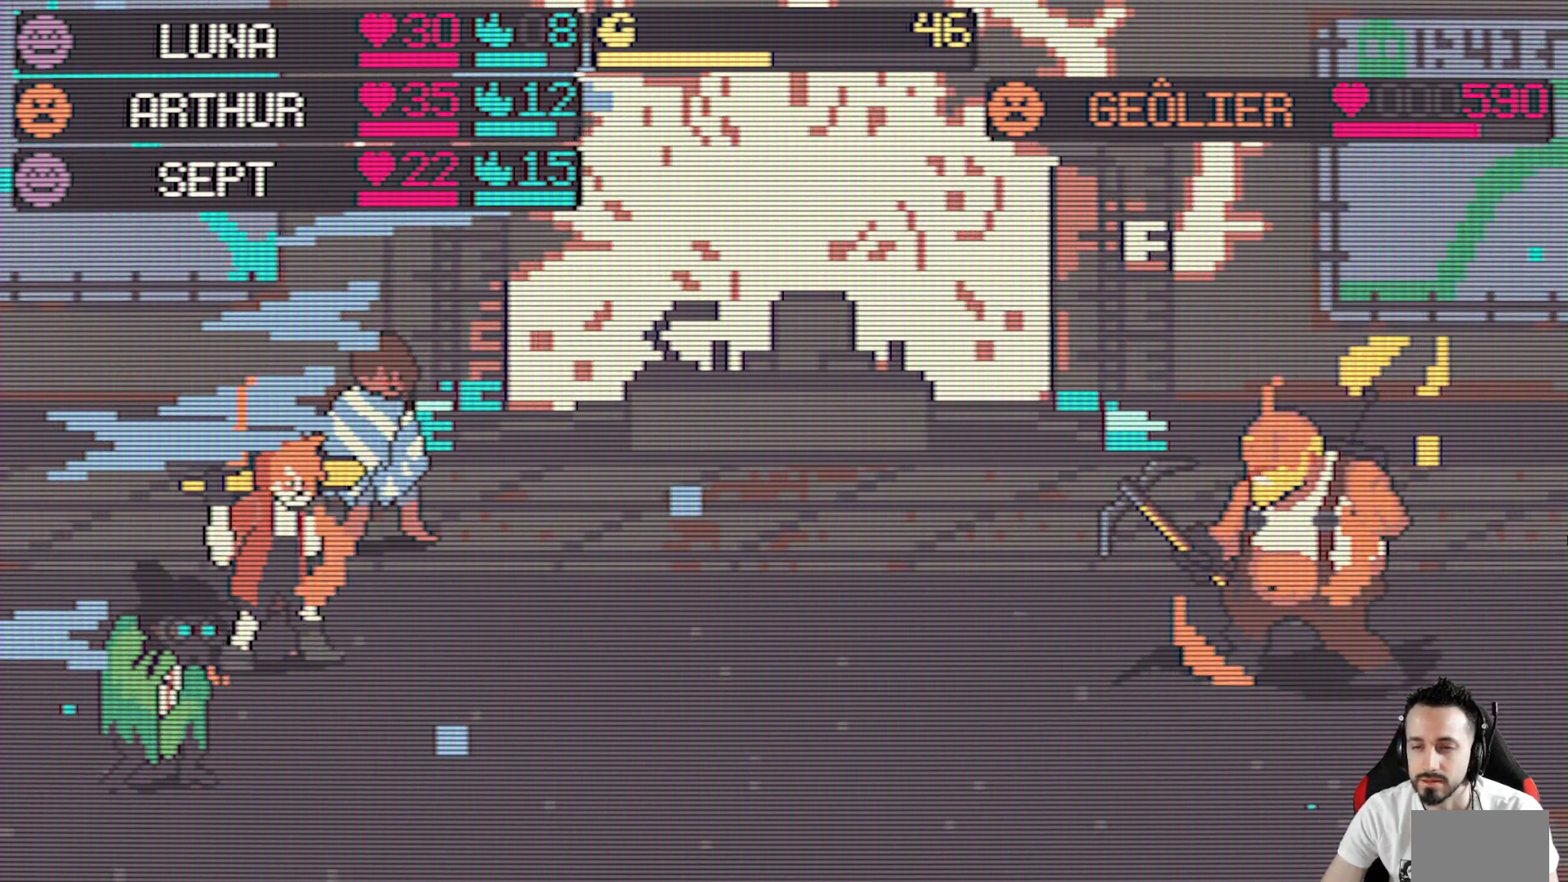
{"keys": [], "events": []}
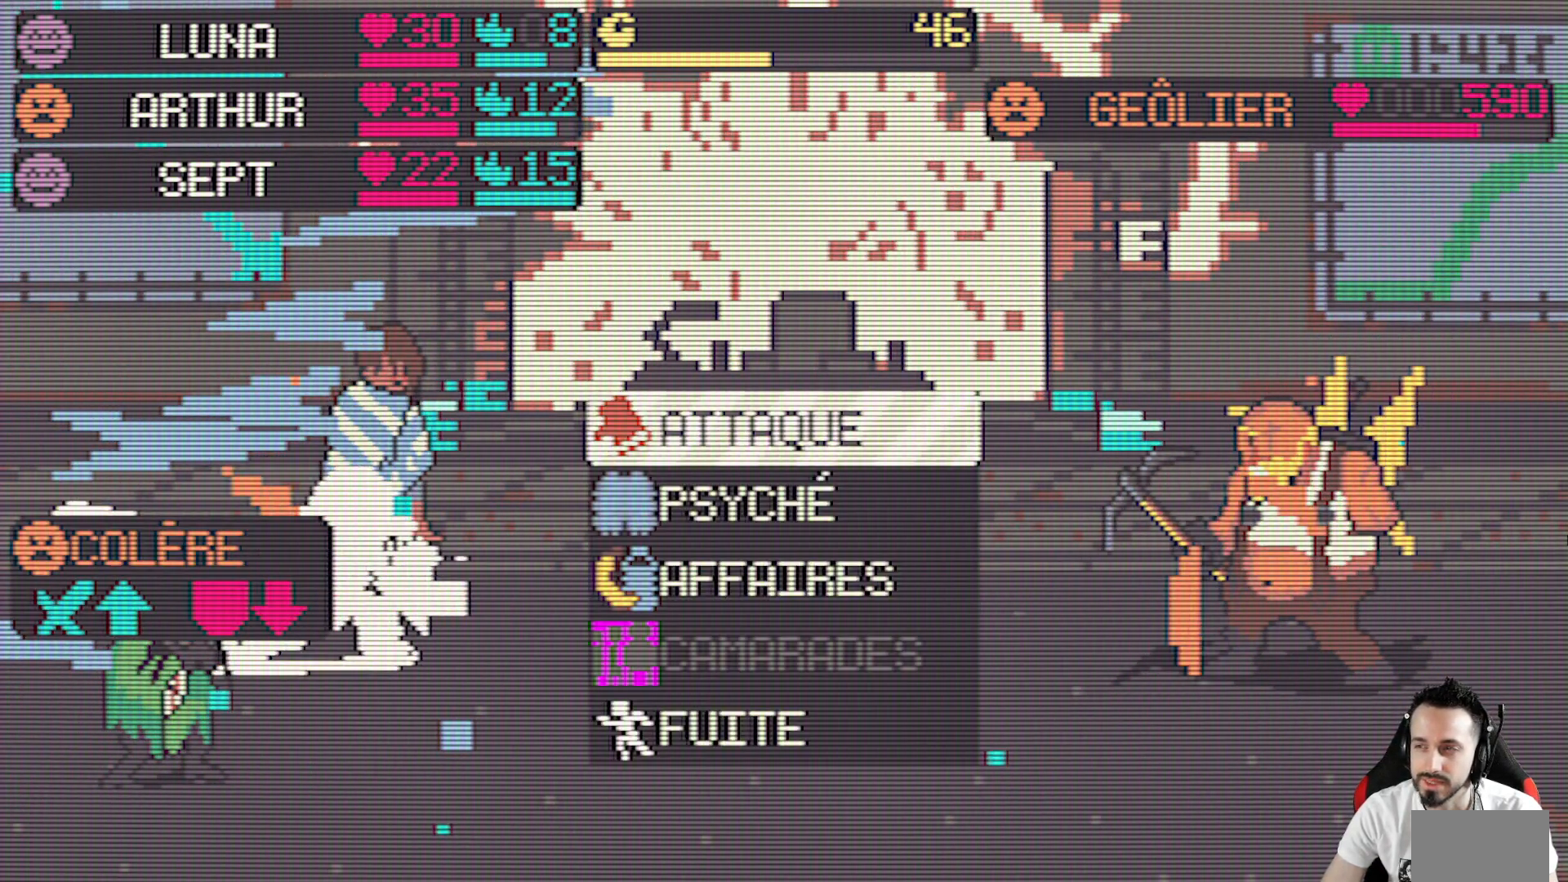
{"keys": [], "events": []}
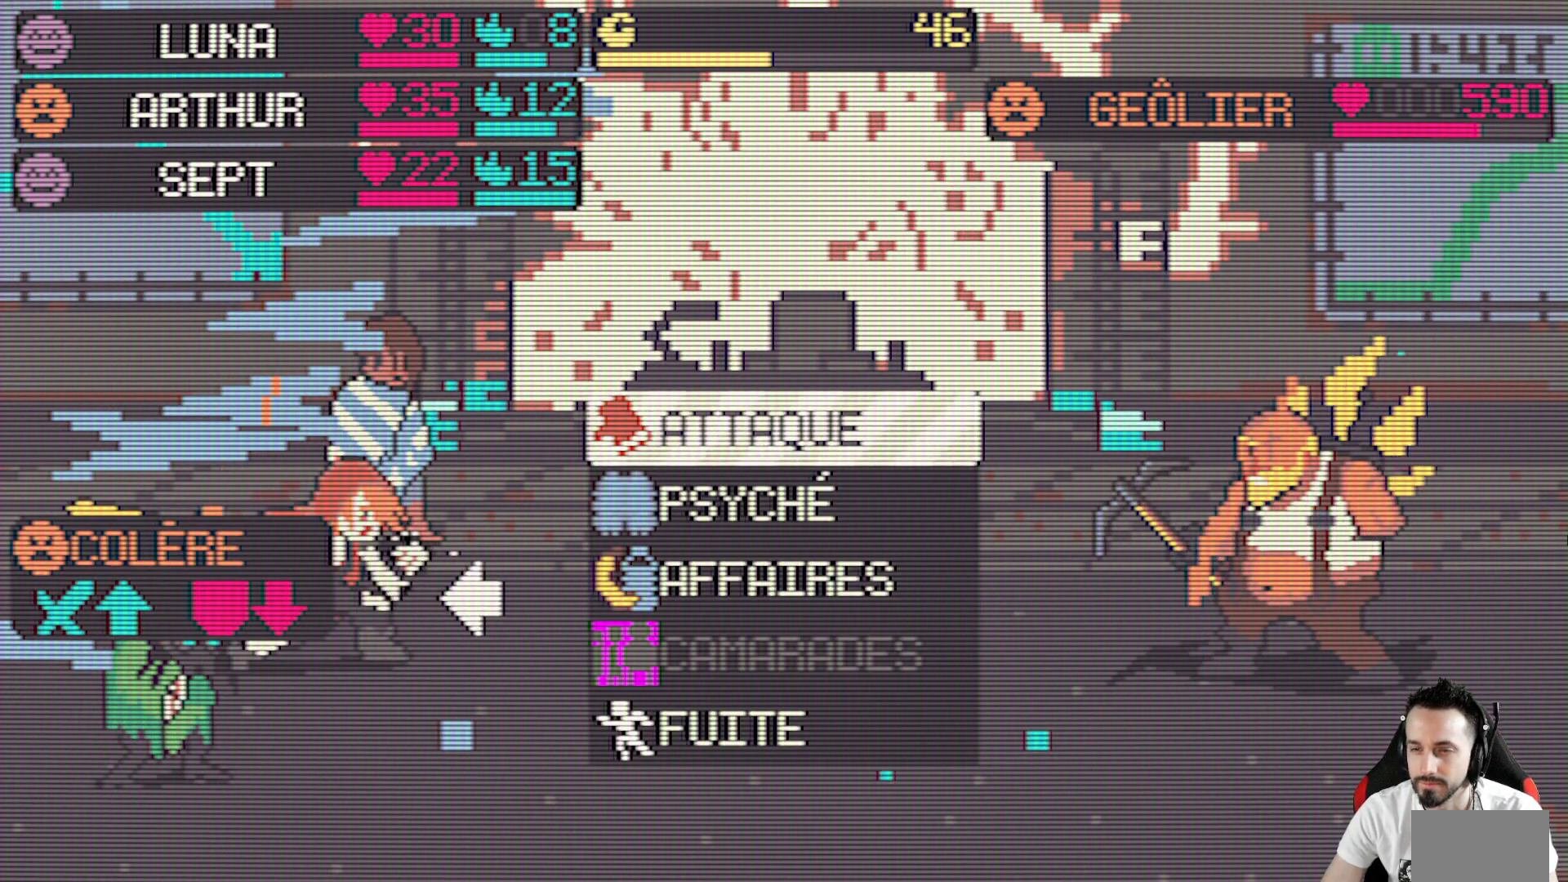
{"keys": [], "events": [[167, "space", "down"], [317, "space", "up"]]}
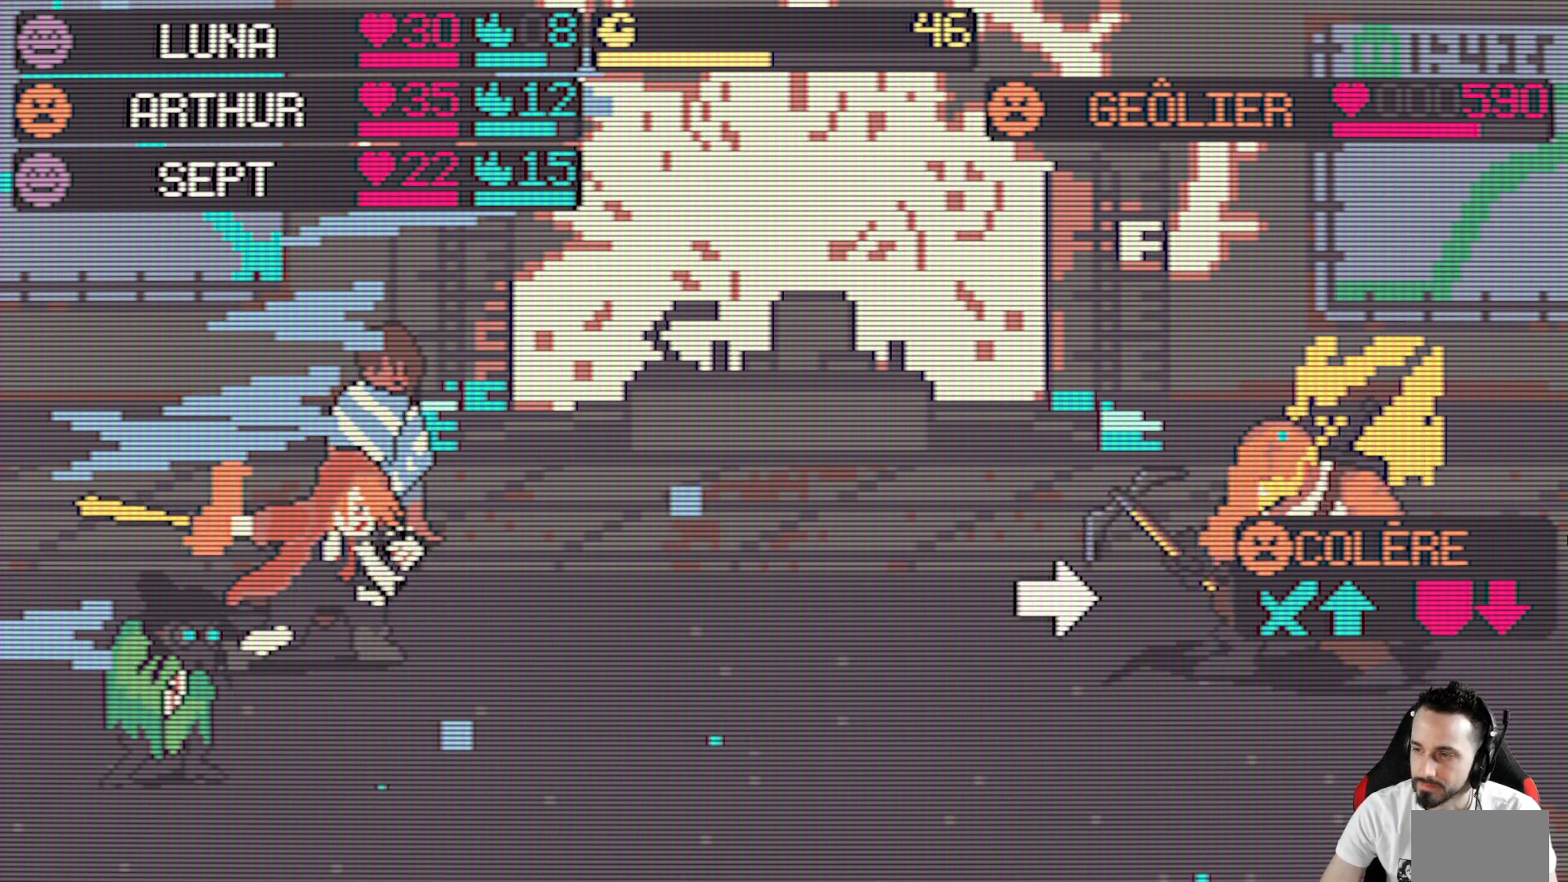
{"keys": [], "events": [[184, "space", "down"], [284, "space", "up"]]}
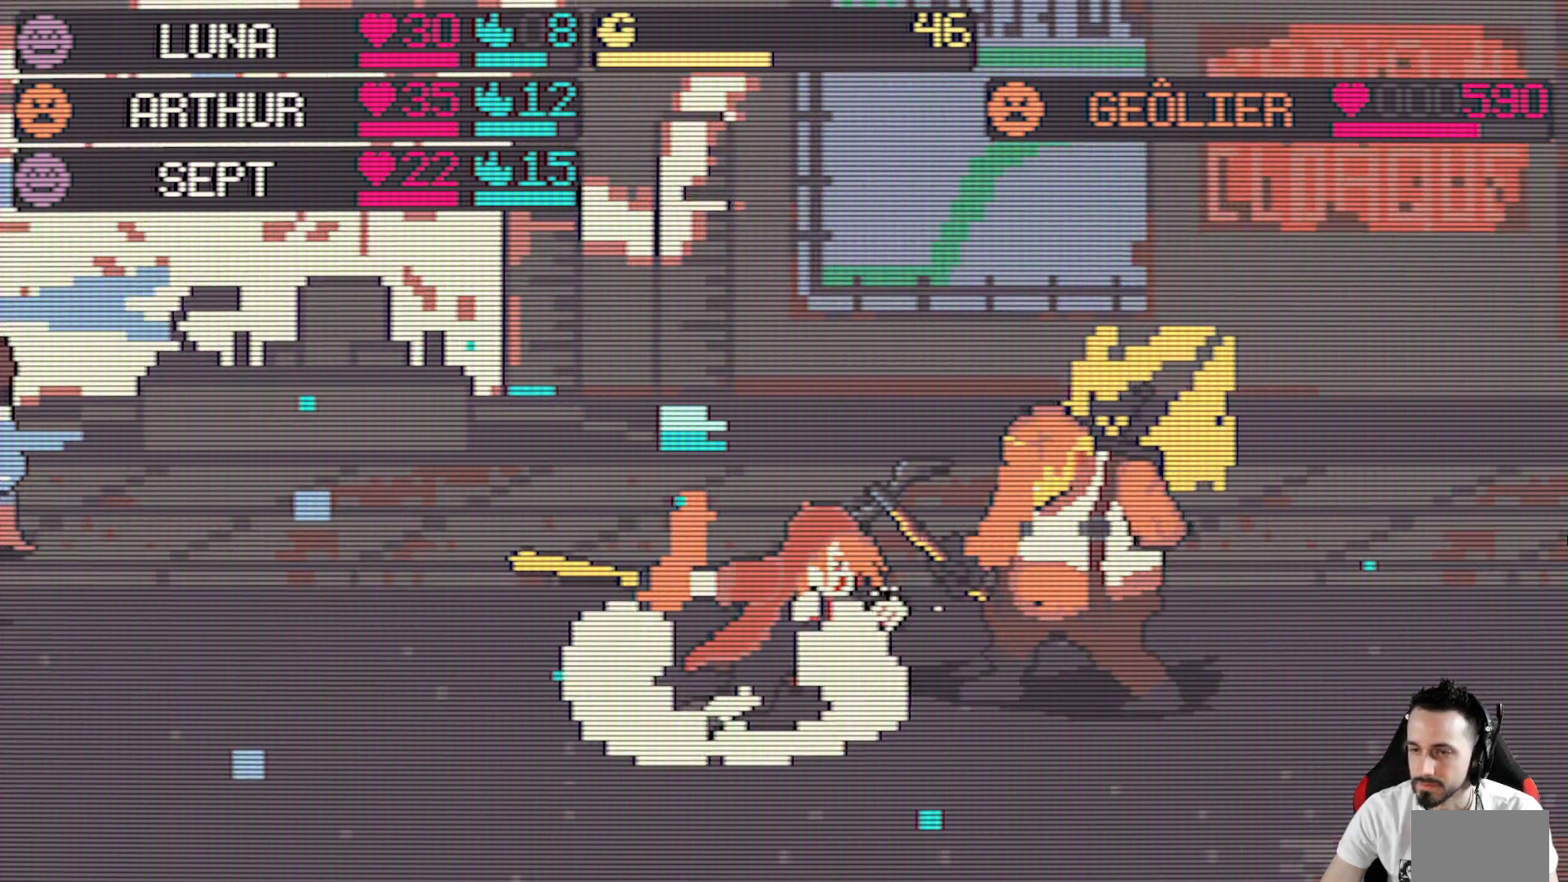
{"keys": [], "events": []}